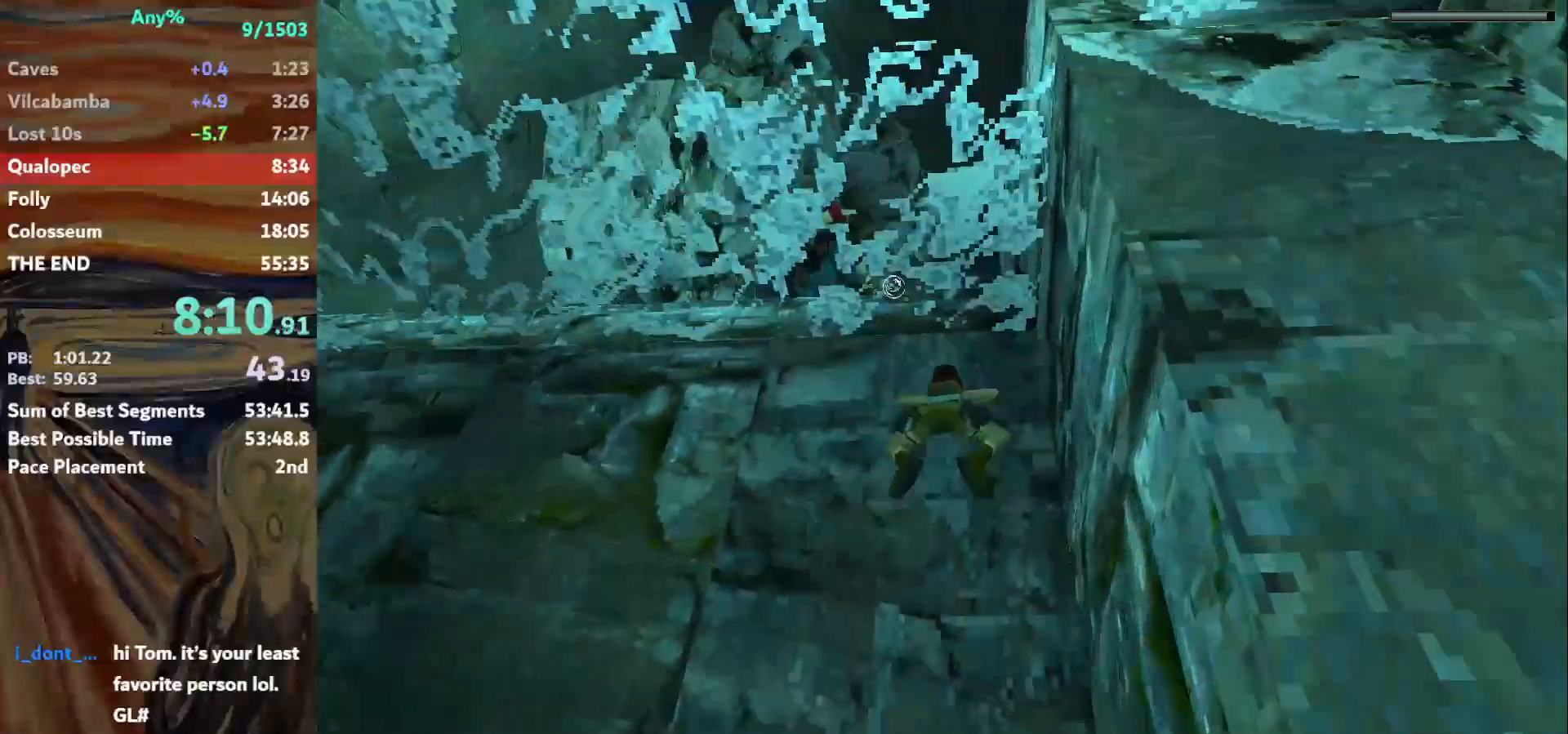
Gameplay with keyboard; each line is a JSON object with the keys held at the frame after it. "events" lists presses ("down") and releases ("up") of "action", "down", "escape", "f2", "f4", "f5", "guns", "inv", "jump", "left", "look", "right", "roll", "st_l", "st_r", "up", "walk" and "walk2" between this image and that frame as [ms after this image, input, new state], when the widget could be followed in between. No other keys are recorded. Mouse input is not recorded. Key names are as the overlay labels them; some are game actions (e.g. jump) rather than physical keys.
{"keys": ["action", "jump", "up"], "events": [[434, "up", "down"], [468, "action", "down"]]}
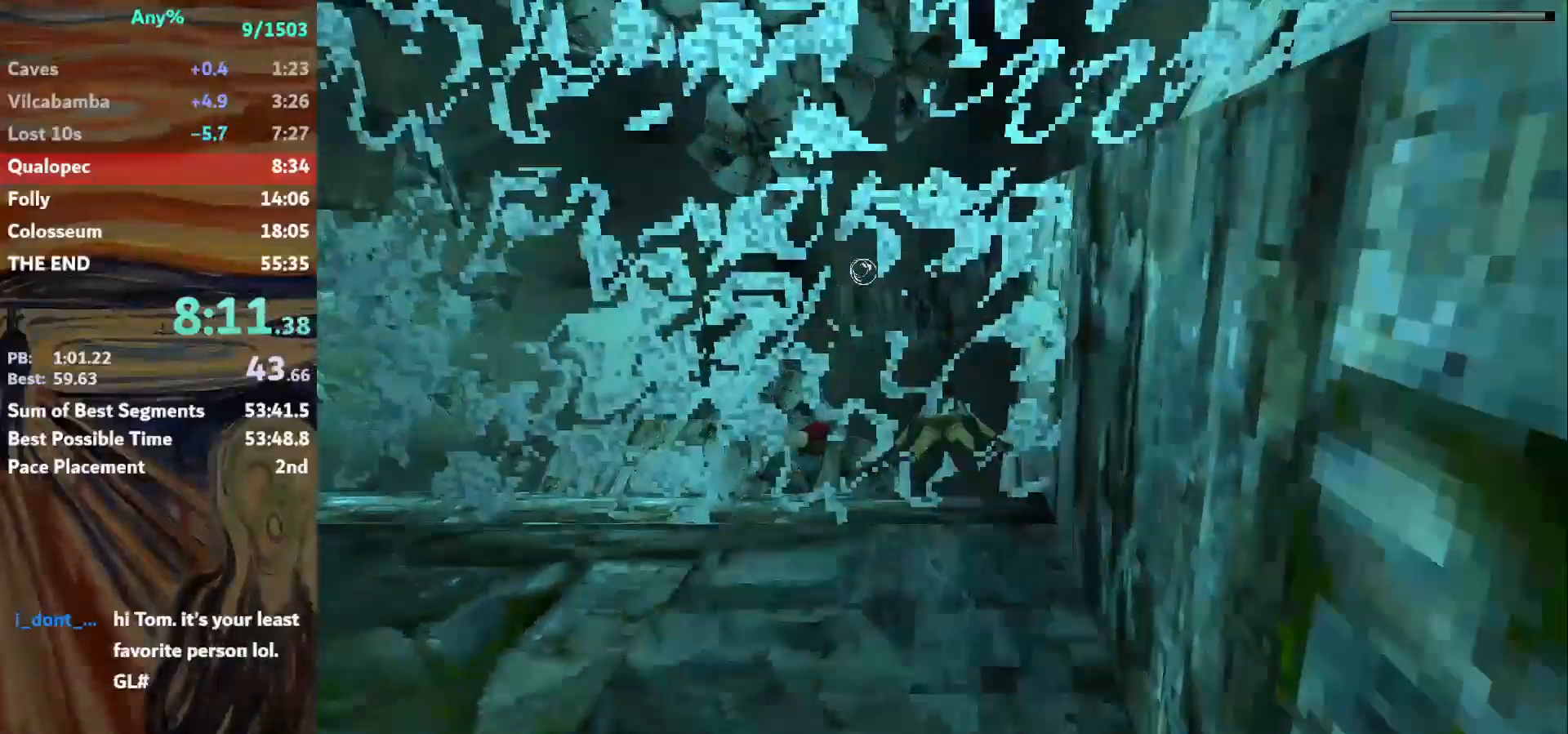
{"keys": ["action", "up"], "events": [[100, "left", "down"], [167, "jump", "up"], [267, "left", "up"]]}
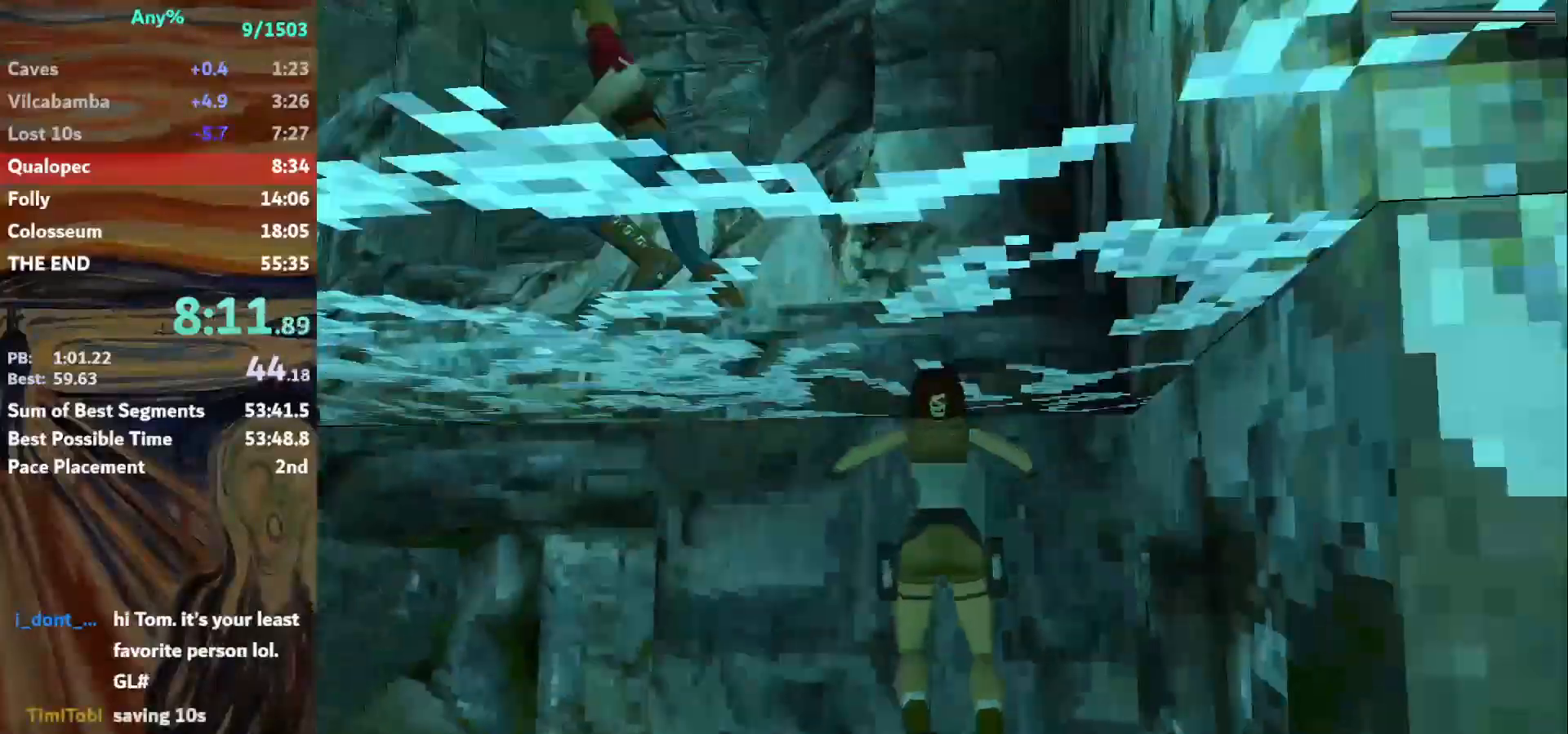
{"keys": ["action", "up"], "events": []}
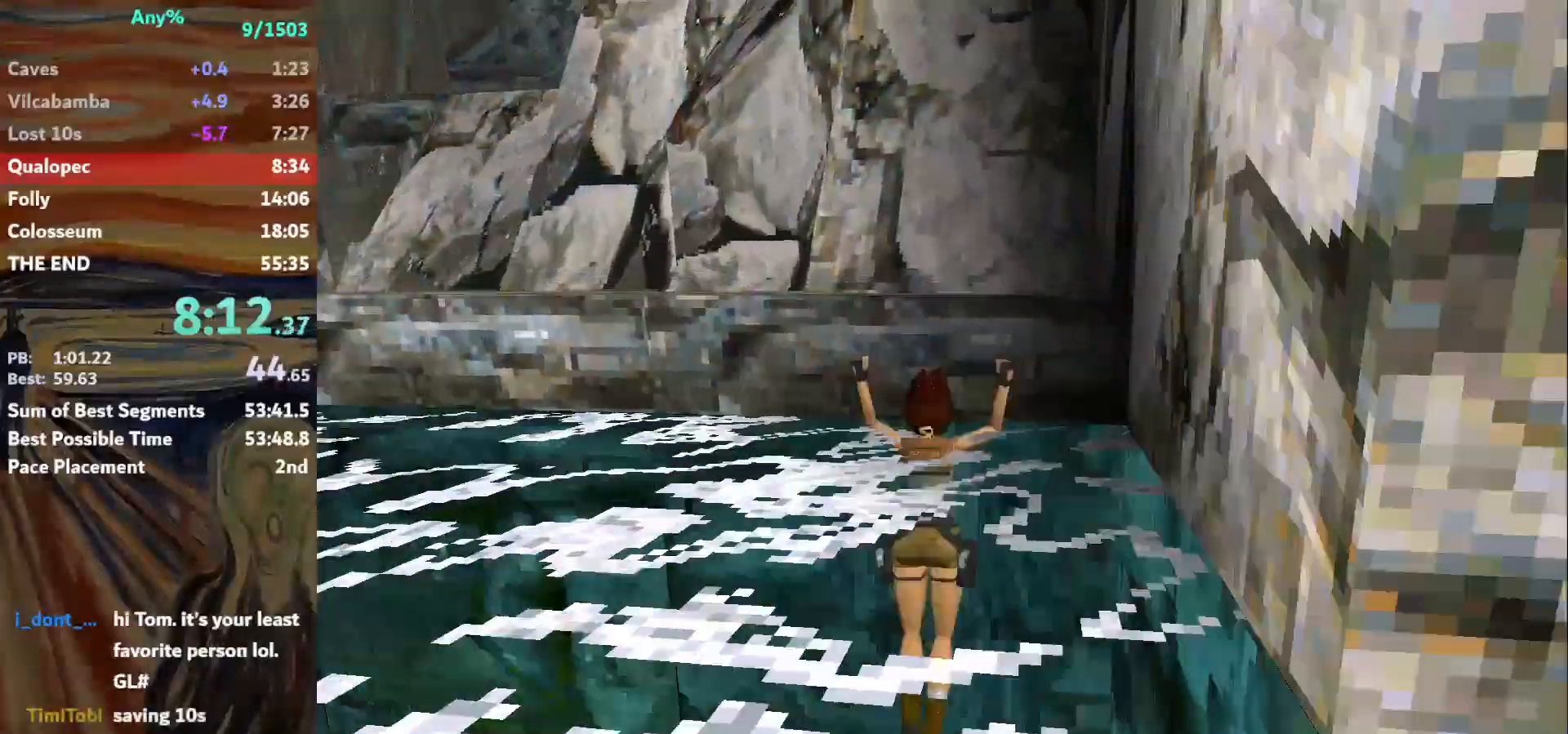
{"keys": ["guns", "left"], "events": [[133, "left", "down"], [234, "guns", "down"], [334, "action", "up"], [334, "up", "up"]]}
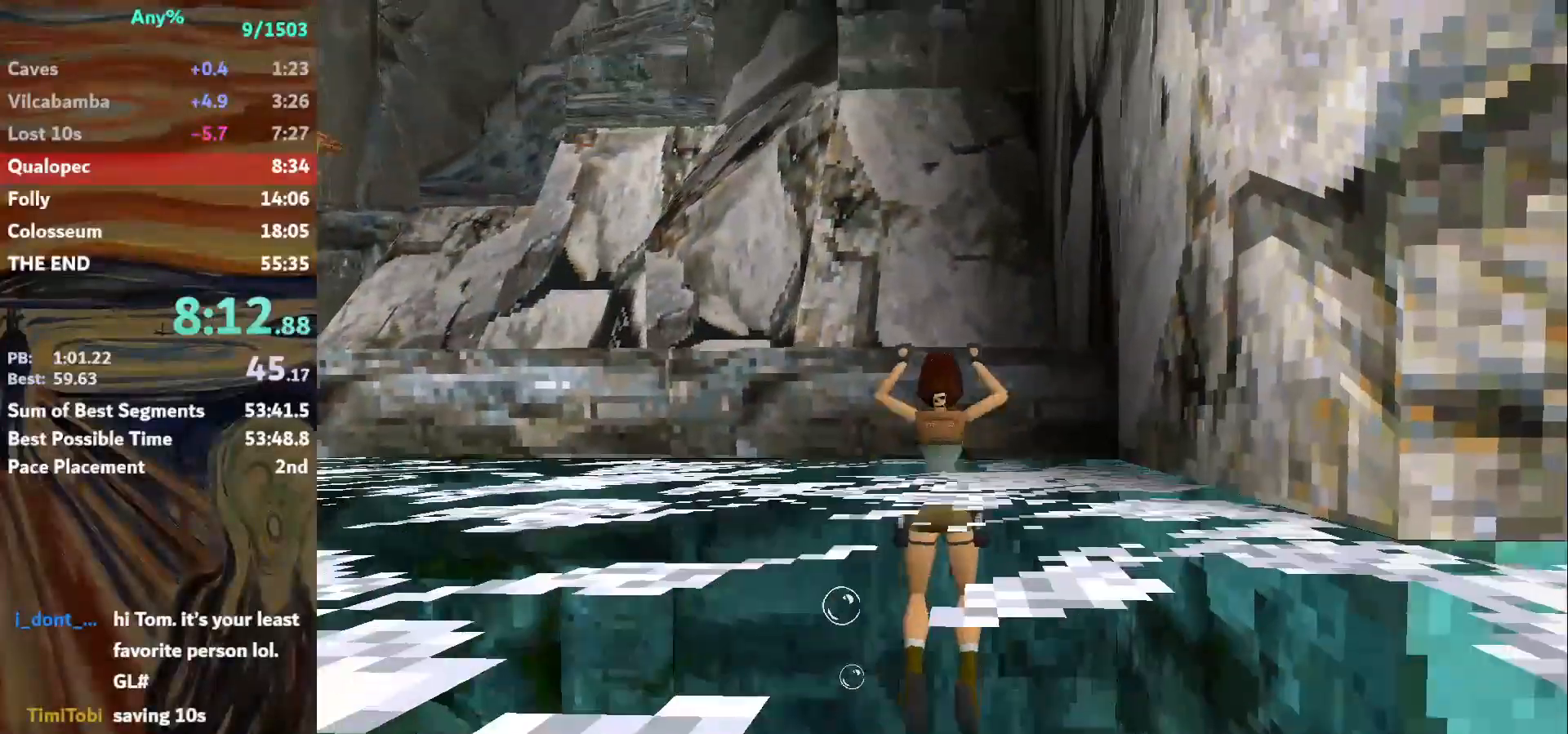
{"keys": ["guns", "left"], "events": []}
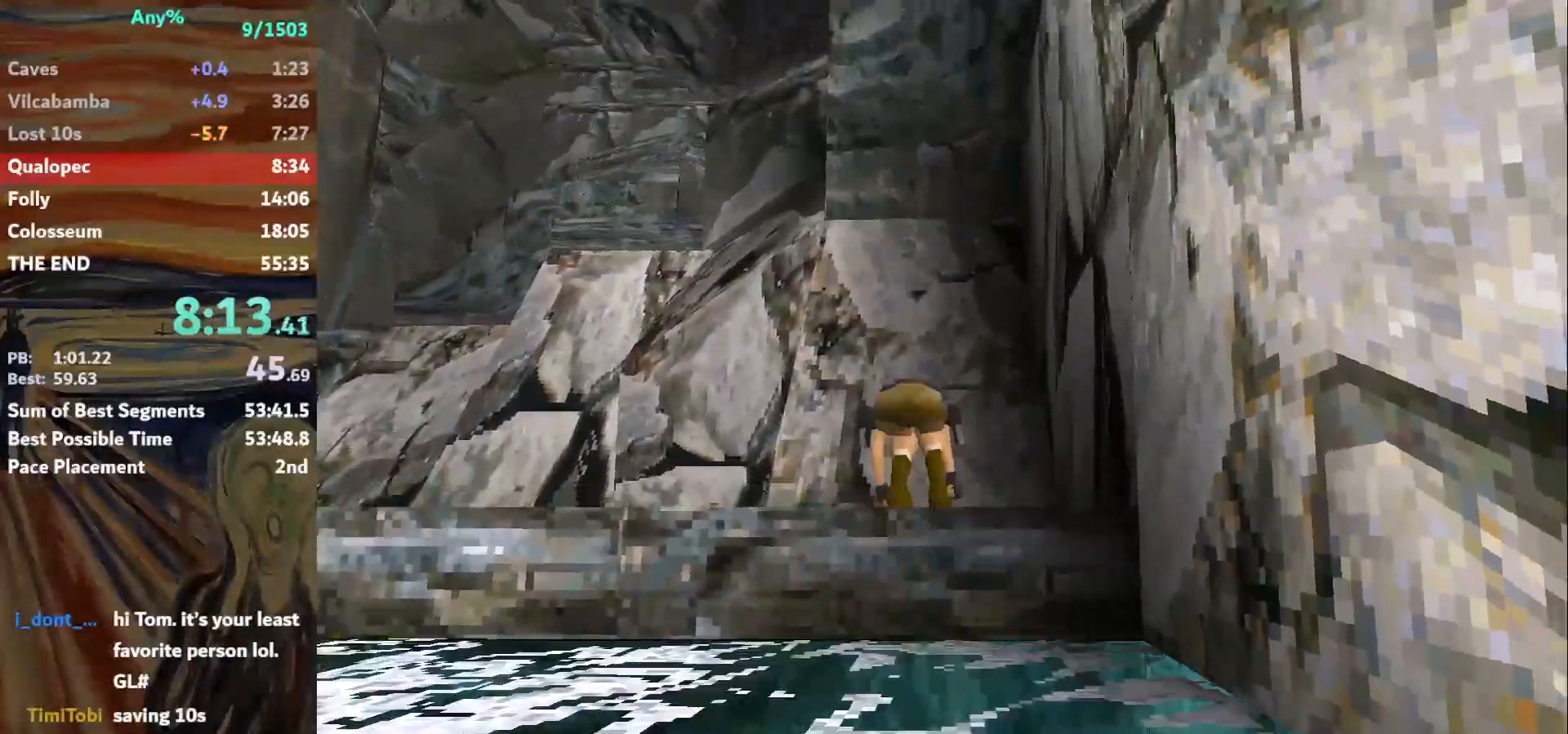
{"keys": ["left"], "events": [[434, "guns", "up"]]}
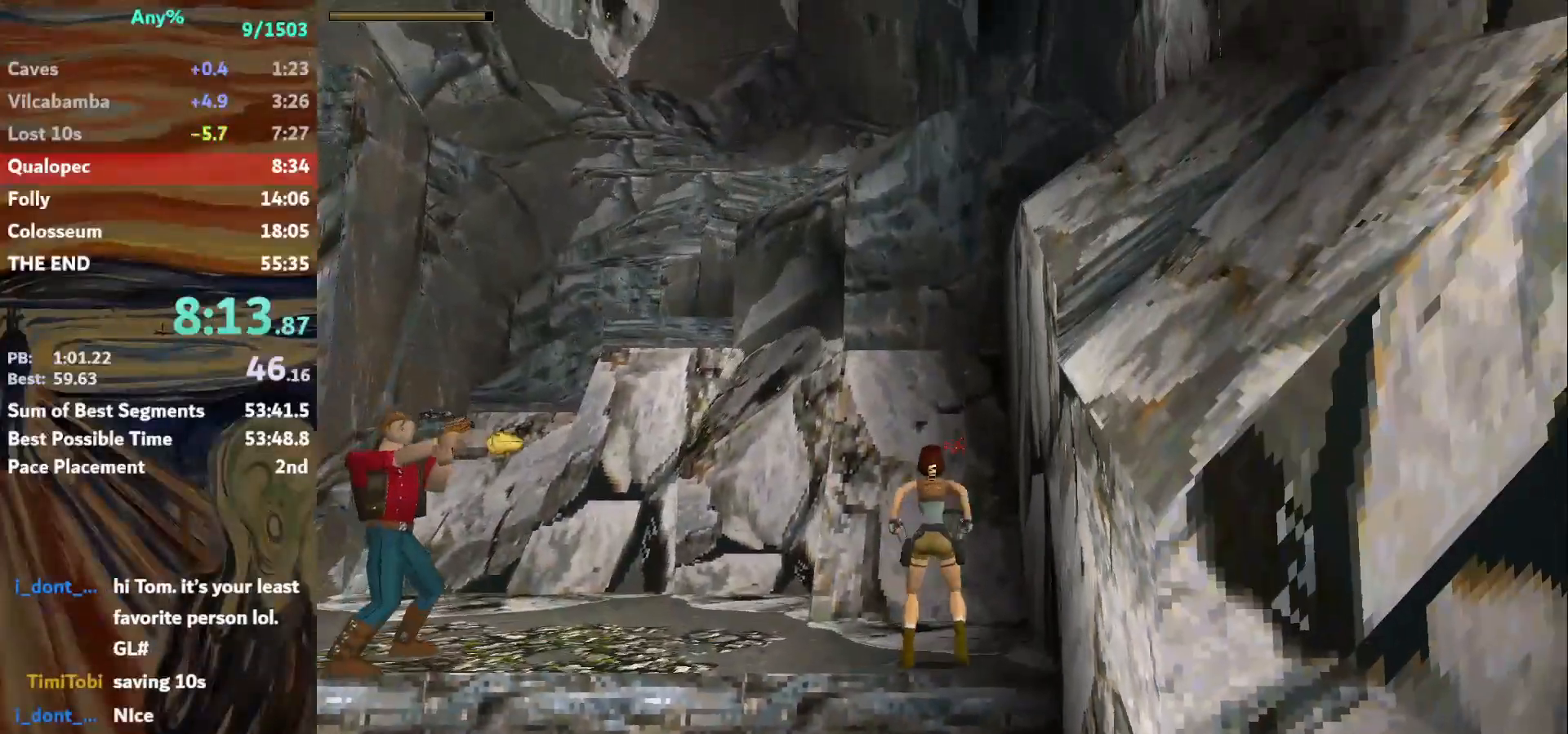
{"keys": ["action", "left"], "events": [[400, "action", "down"]]}
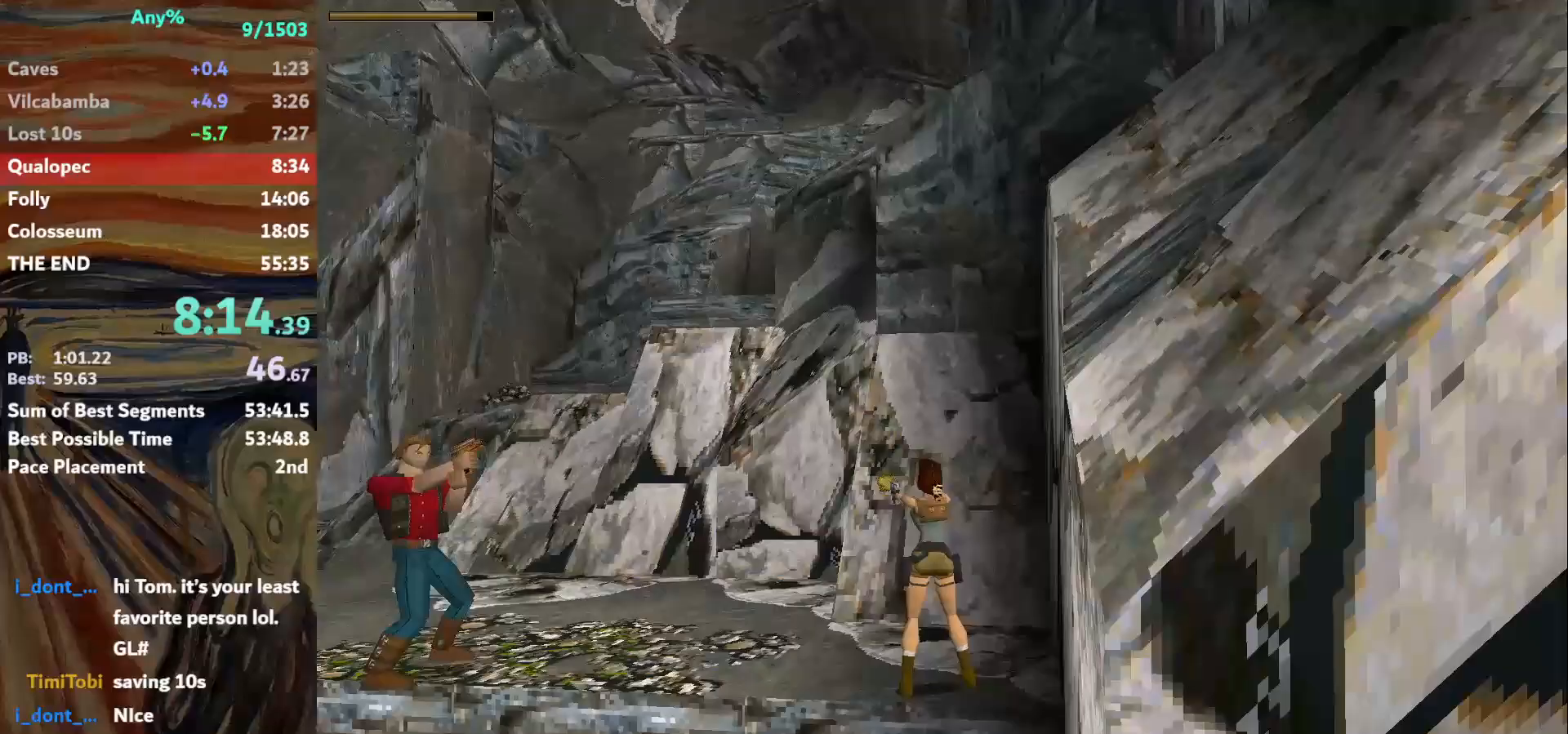
{"keys": ["action", "up"], "events": [[67, "up", "down"], [467, "left", "up"]]}
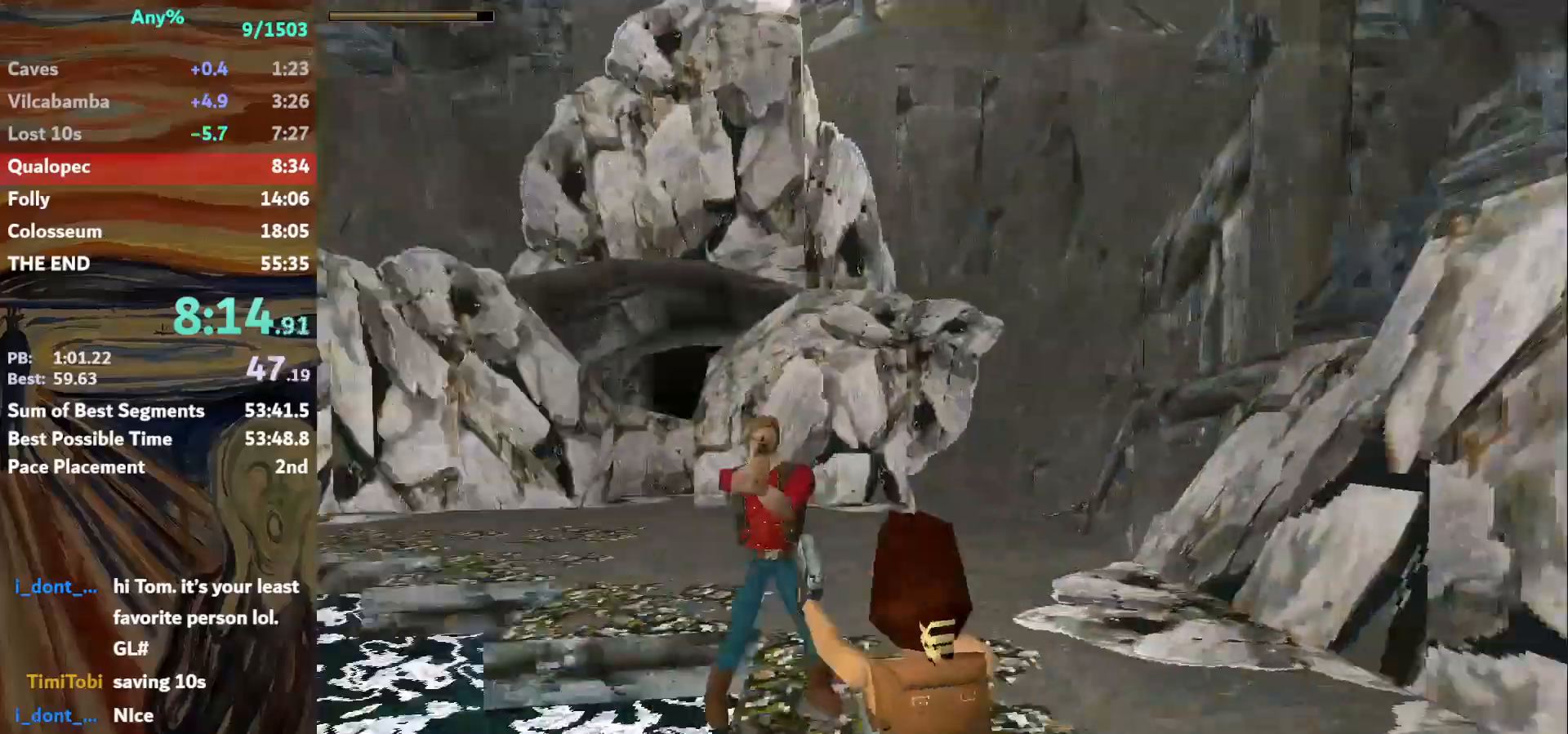
{"keys": ["action", "left"], "events": [[100, "left", "down"], [166, "up", "up"]]}
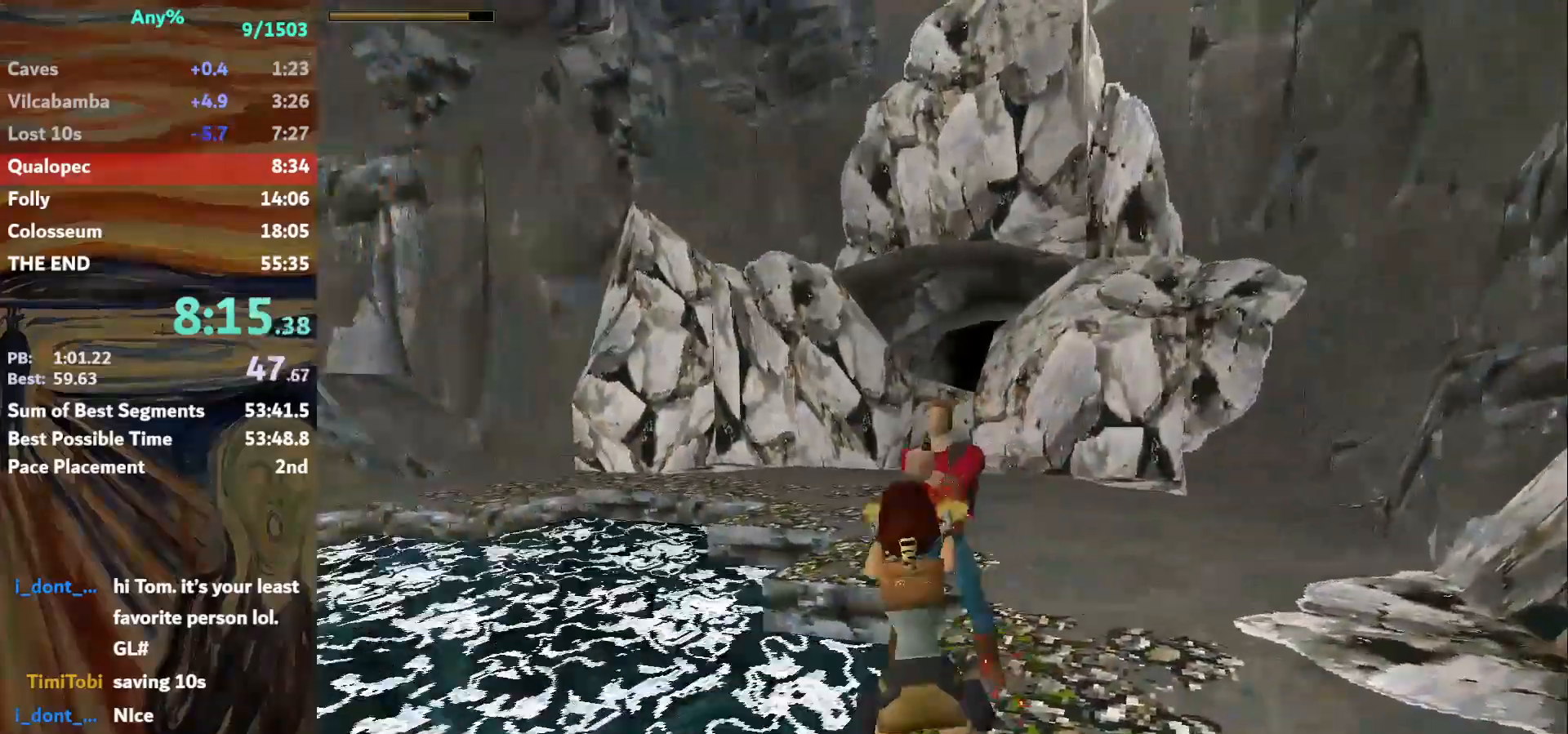
{"keys": ["action", "right"], "events": [[33, "left", "up"], [133, "left", "down"], [234, "left", "up"], [400, "right", "down"]]}
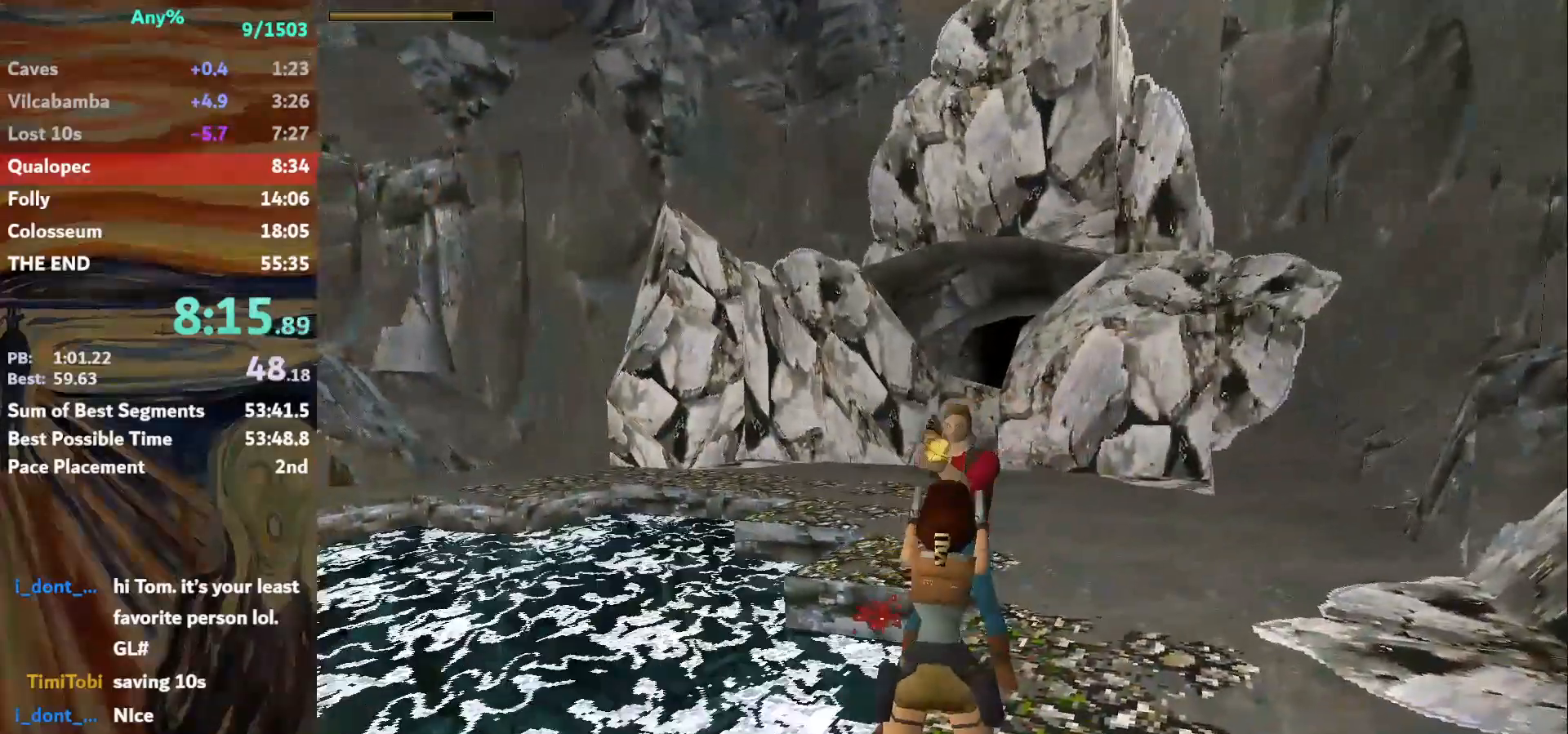
{"keys": ["action", "left"], "events": [[66, "right", "up"], [166, "up", "down"], [233, "up", "up"], [400, "left", "down"]]}
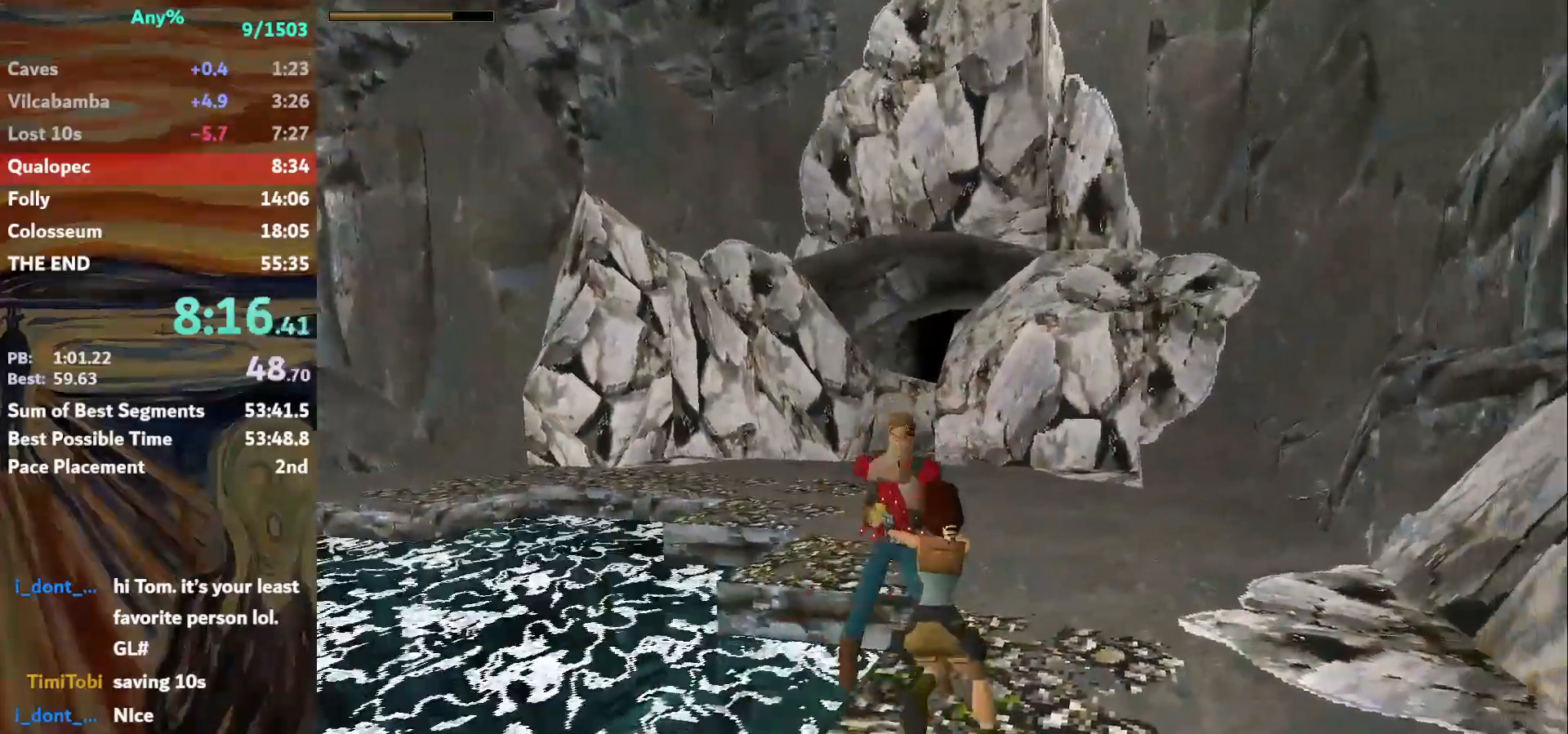
{"keys": ["action"], "events": [[500, "left", "up"]]}
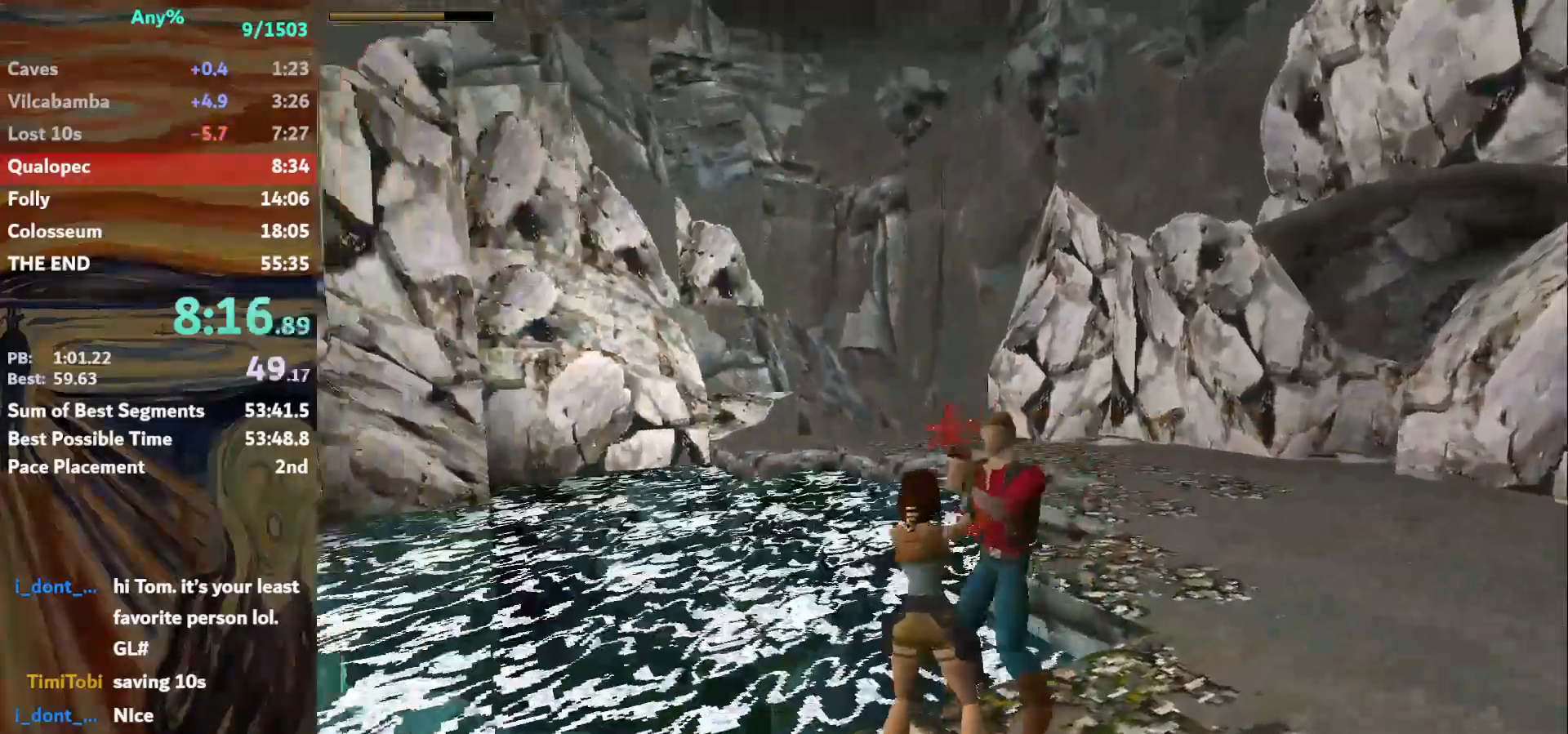
{"keys": ["action", "left", "st_r"], "events": [[34, "st_r", "down"], [334, "left", "down"]]}
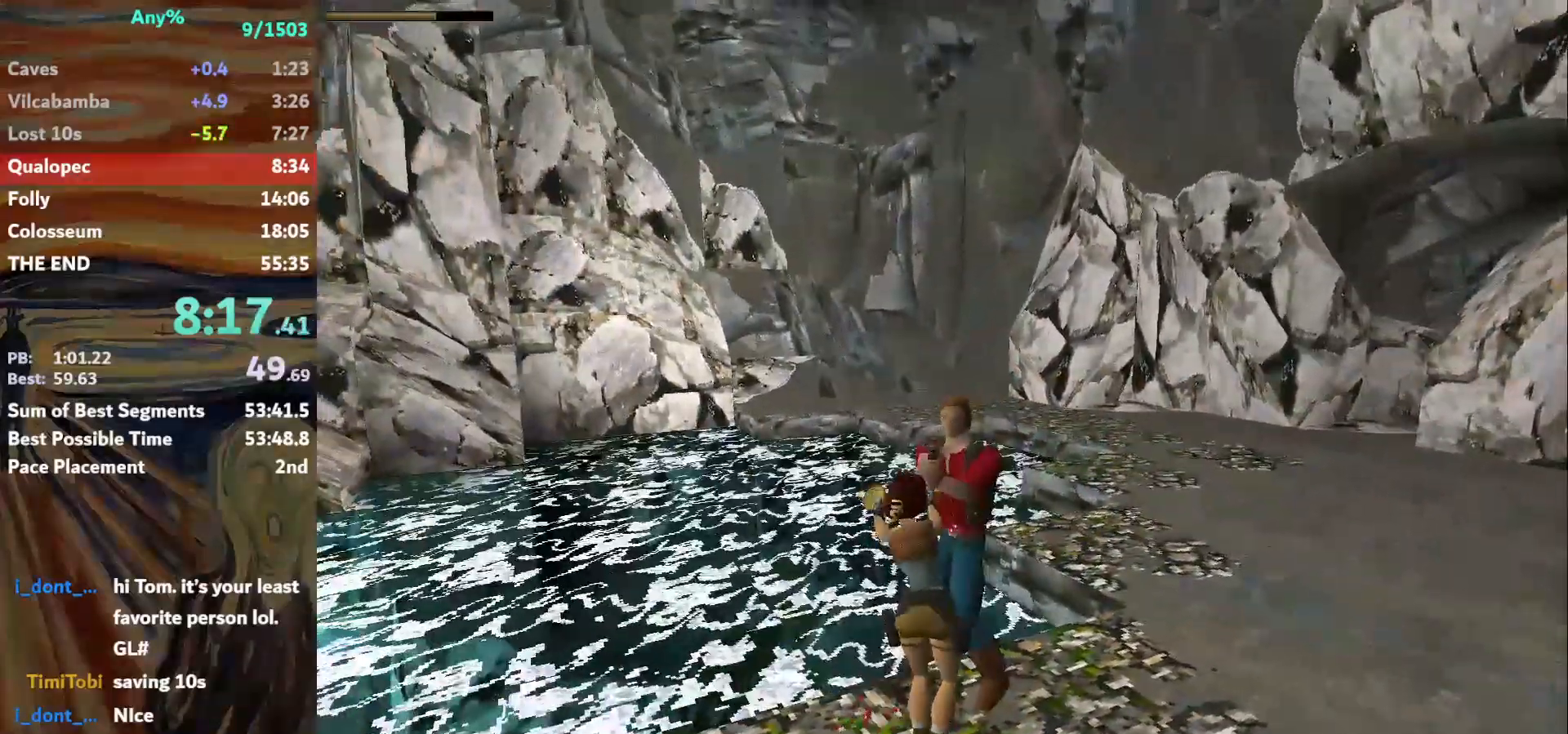
{"keys": ["action", "left", "st_r"], "events": []}
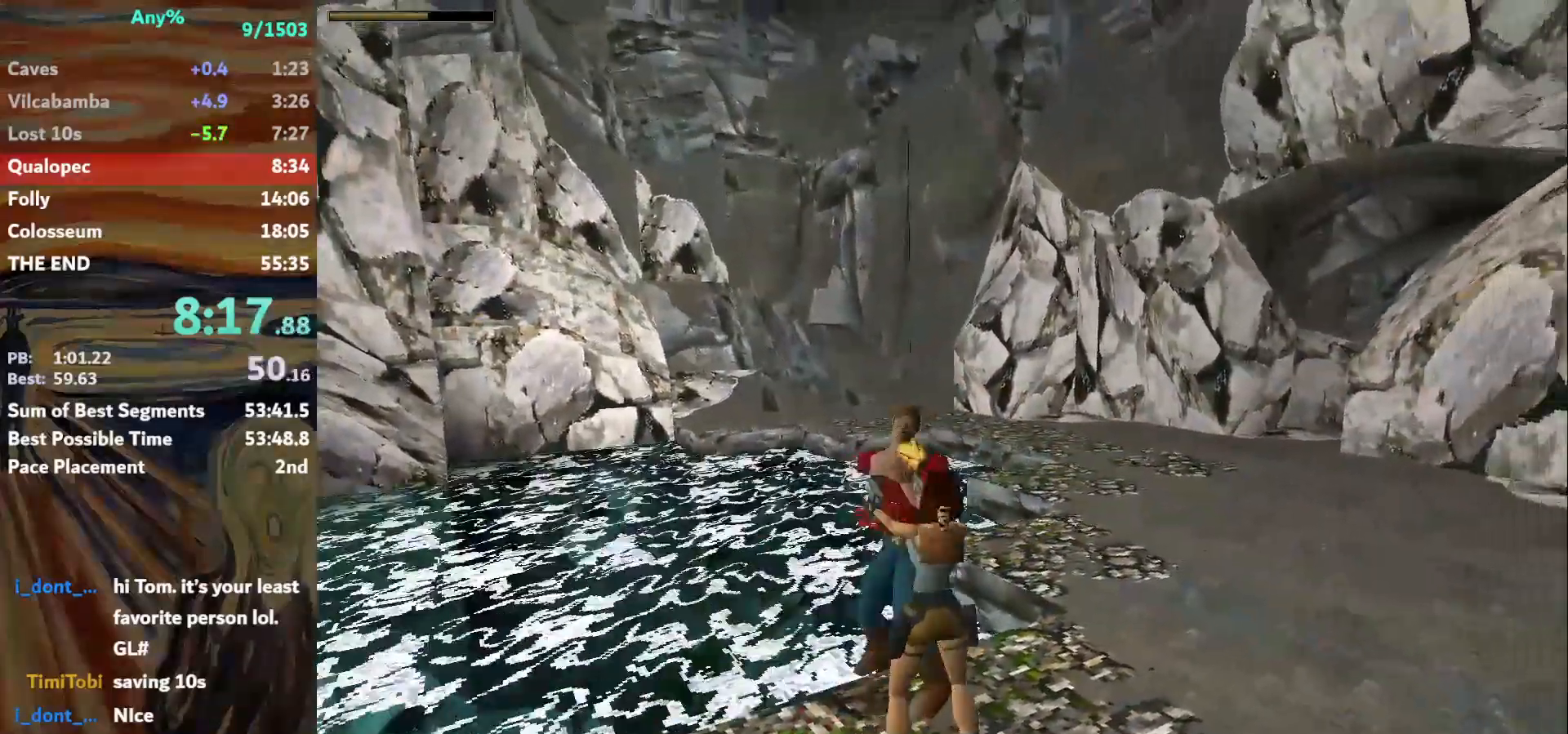
{"keys": ["action", "left"], "events": [[100, "left", "up"], [266, "left", "down"], [433, "st_r", "up"]]}
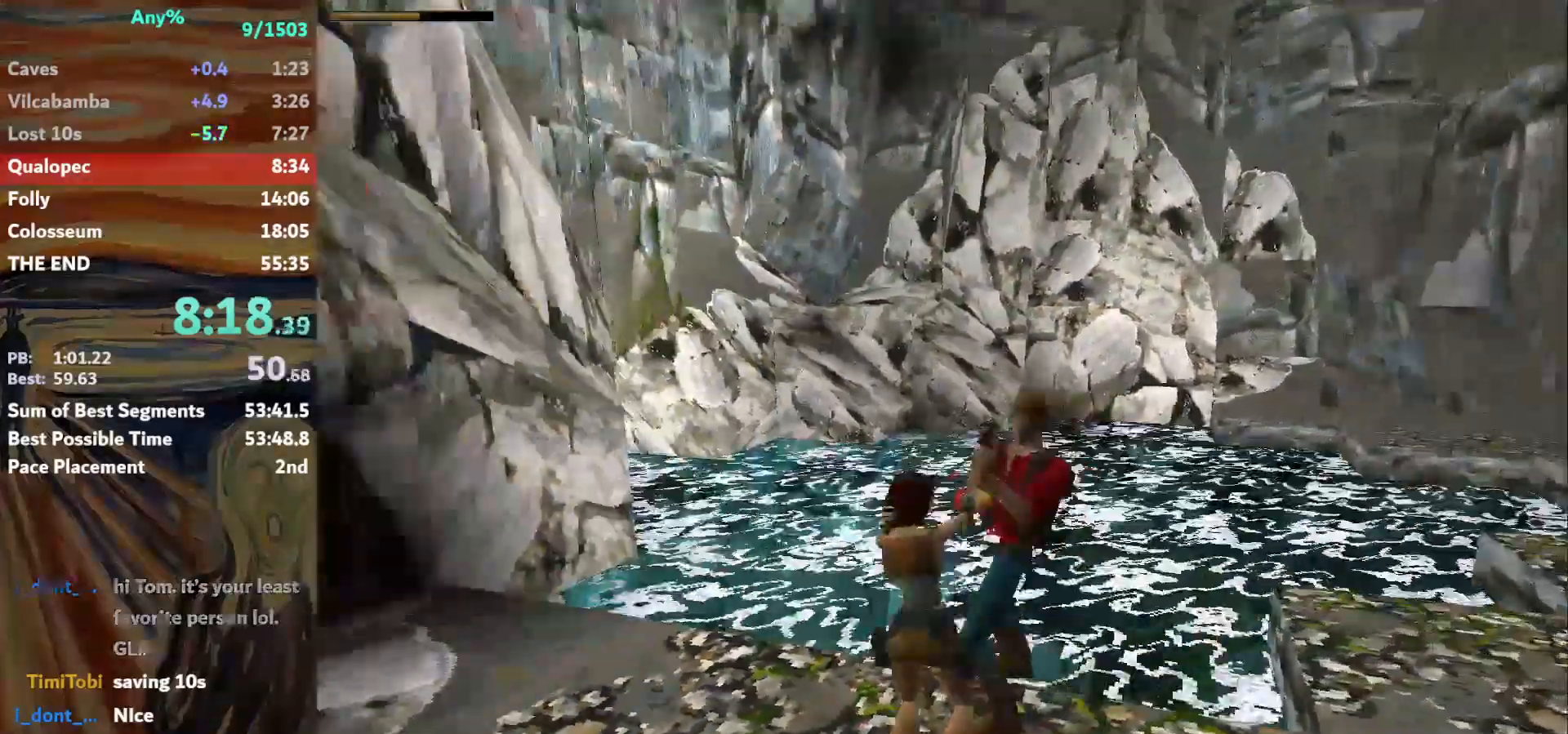
{"keys": ["action"], "events": [[501, "left", "up"]]}
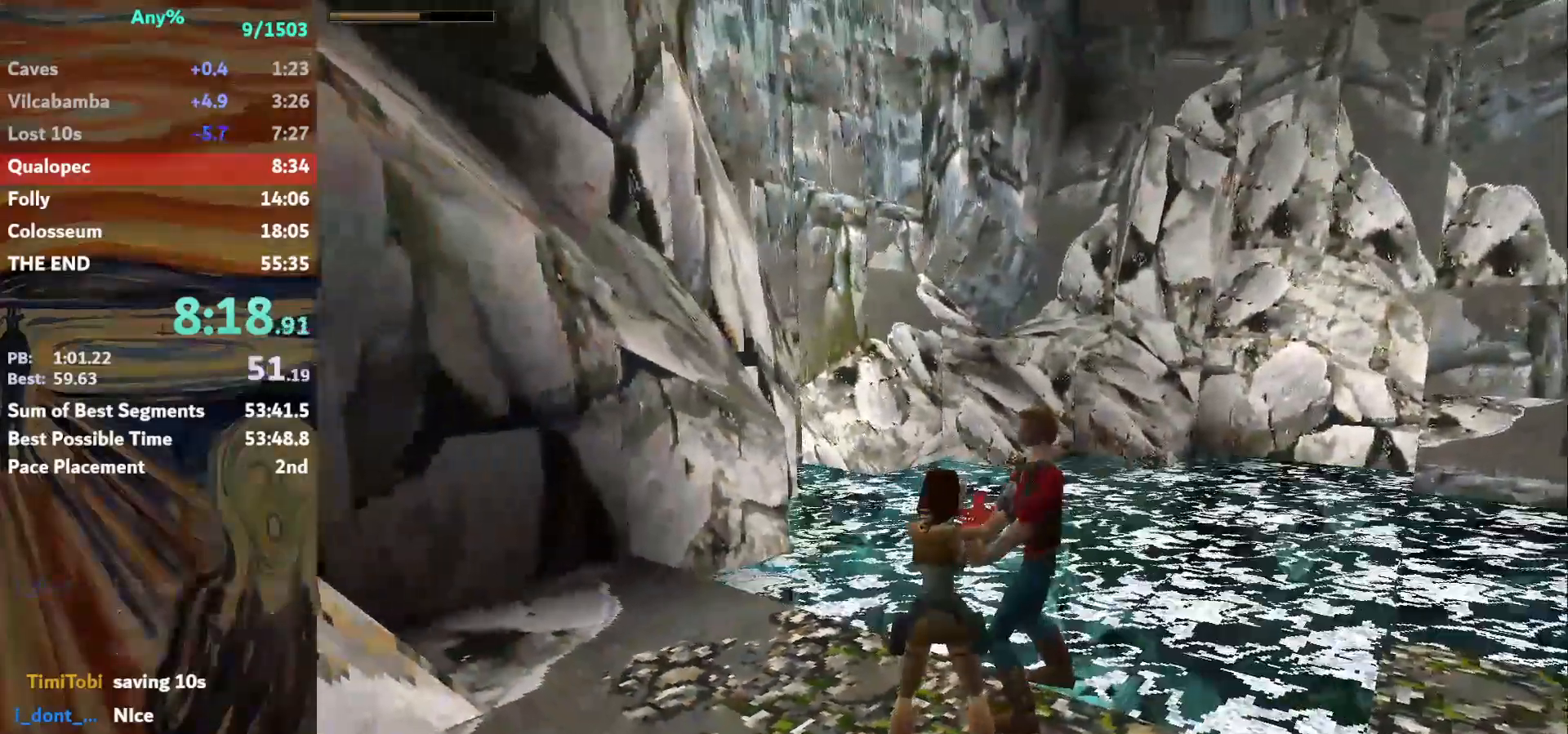
{"keys": ["action"], "events": [[133, "left", "down"], [333, "left", "up"]]}
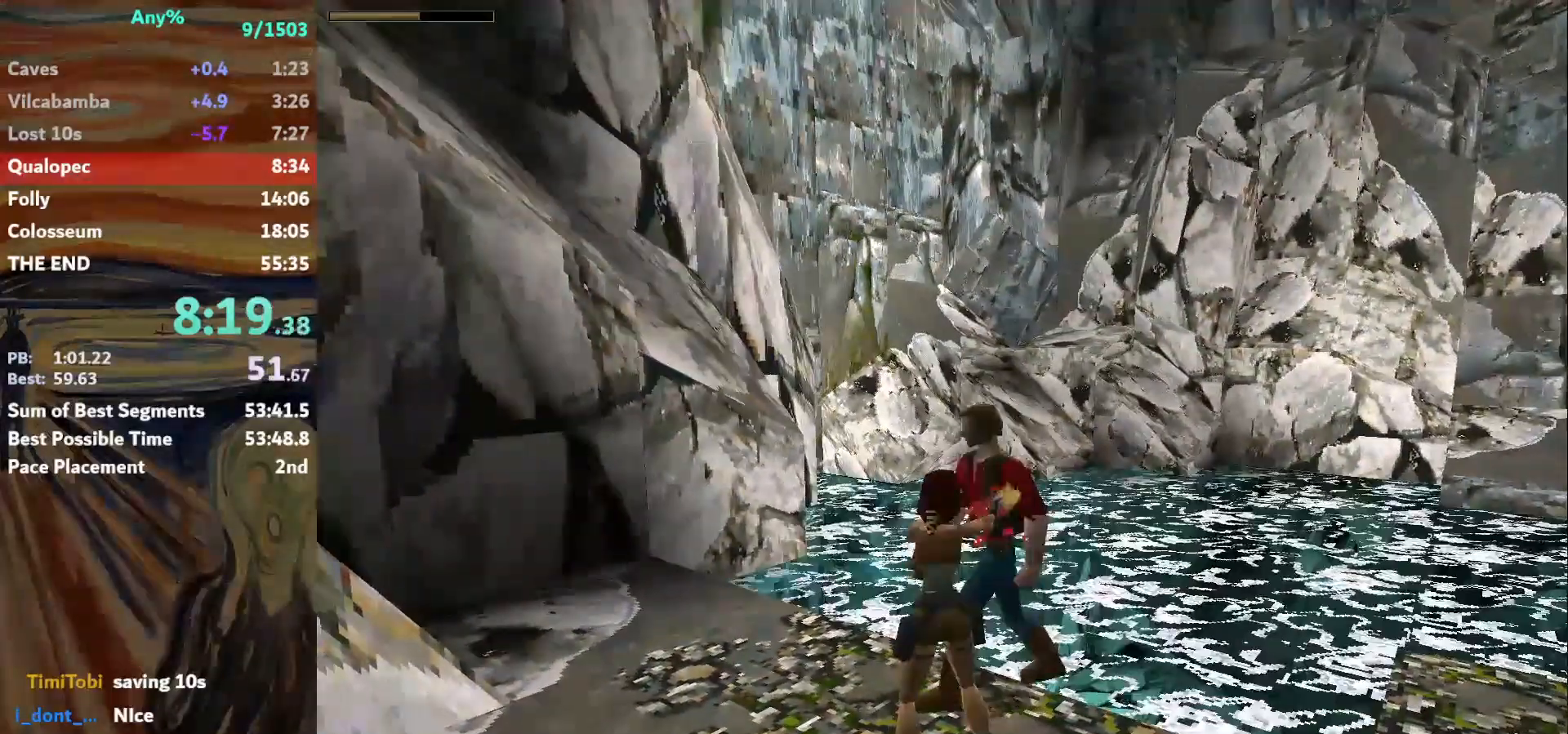
{"keys": ["action"], "events": [[300, "left", "down"], [400, "left", "up"]]}
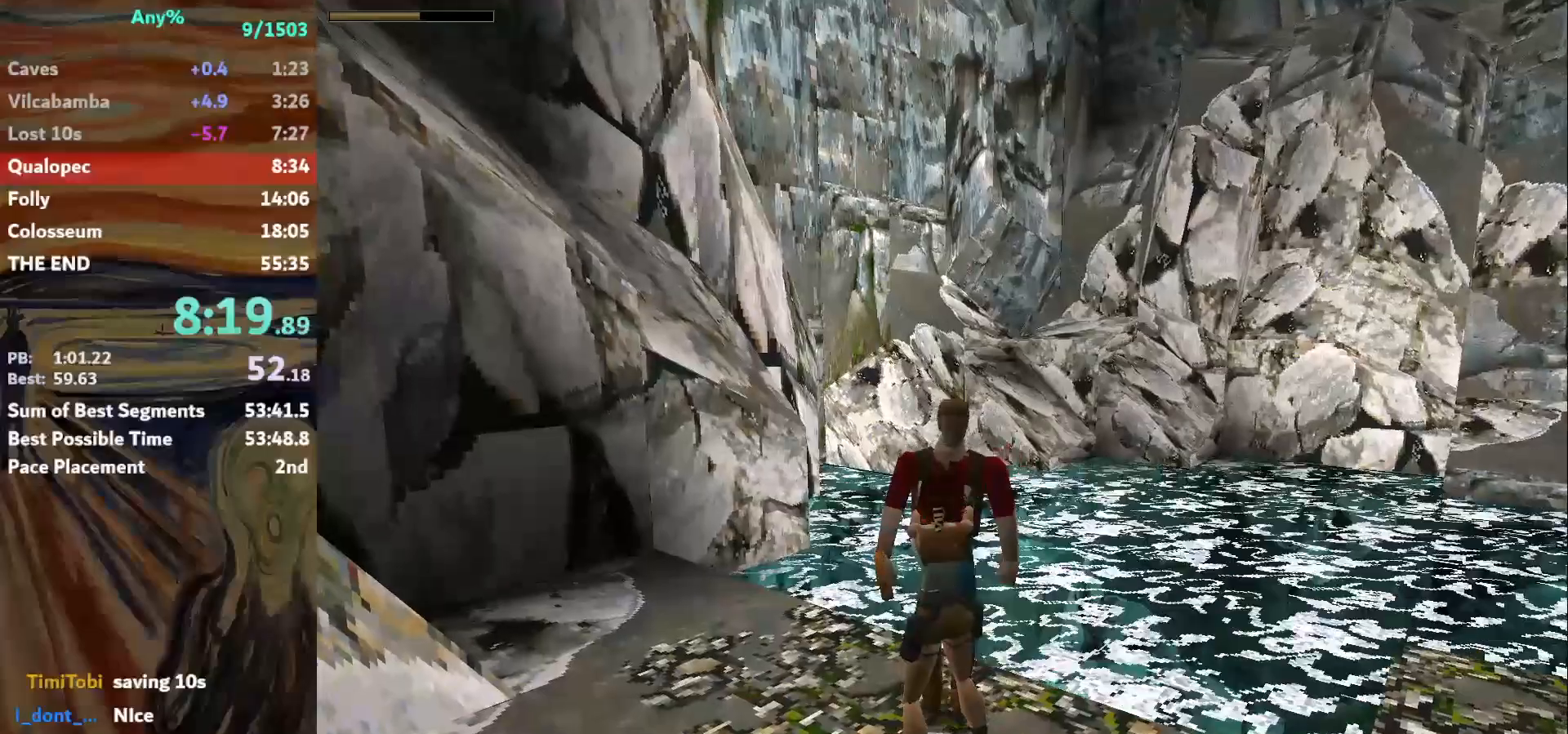
{"keys": ["action", "down"], "events": [[133, "left", "down"], [233, "left", "up"], [400, "down", "down"]]}
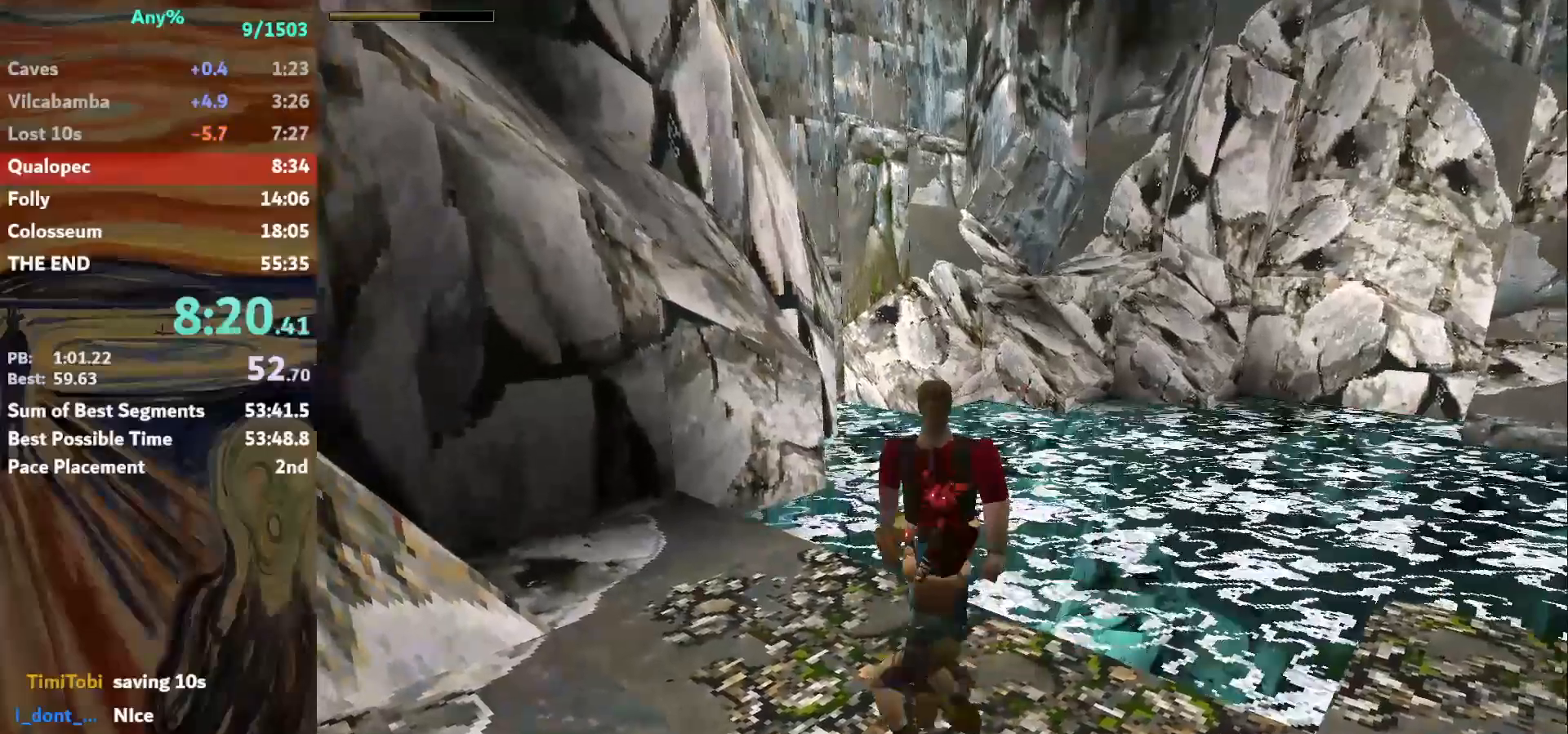
{"keys": ["action", "left"], "events": [[100, "down", "up"], [133, "left", "down"]]}
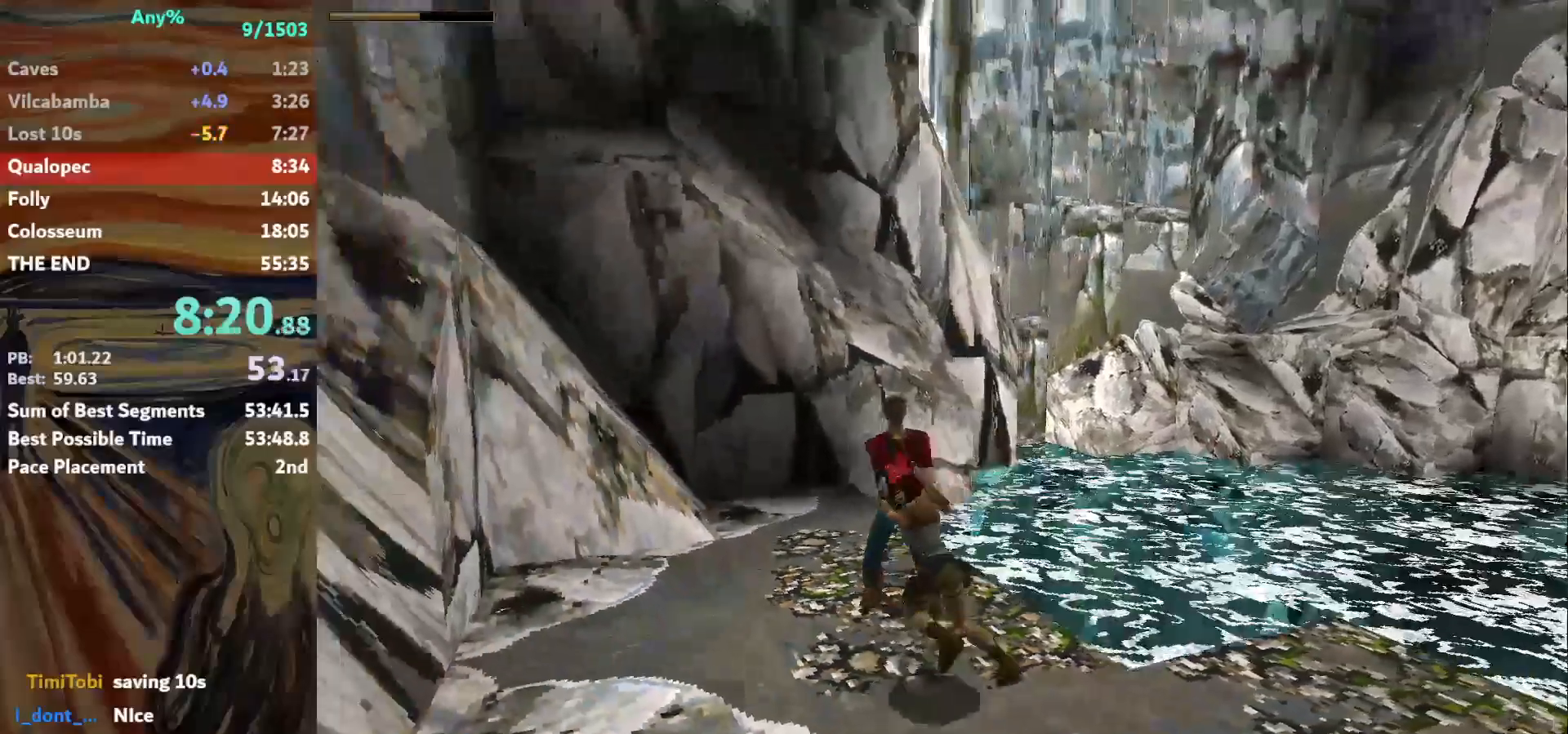
{"keys": ["action", "st_r"], "events": [[34, "left", "up"], [101, "st_r", "down"]]}
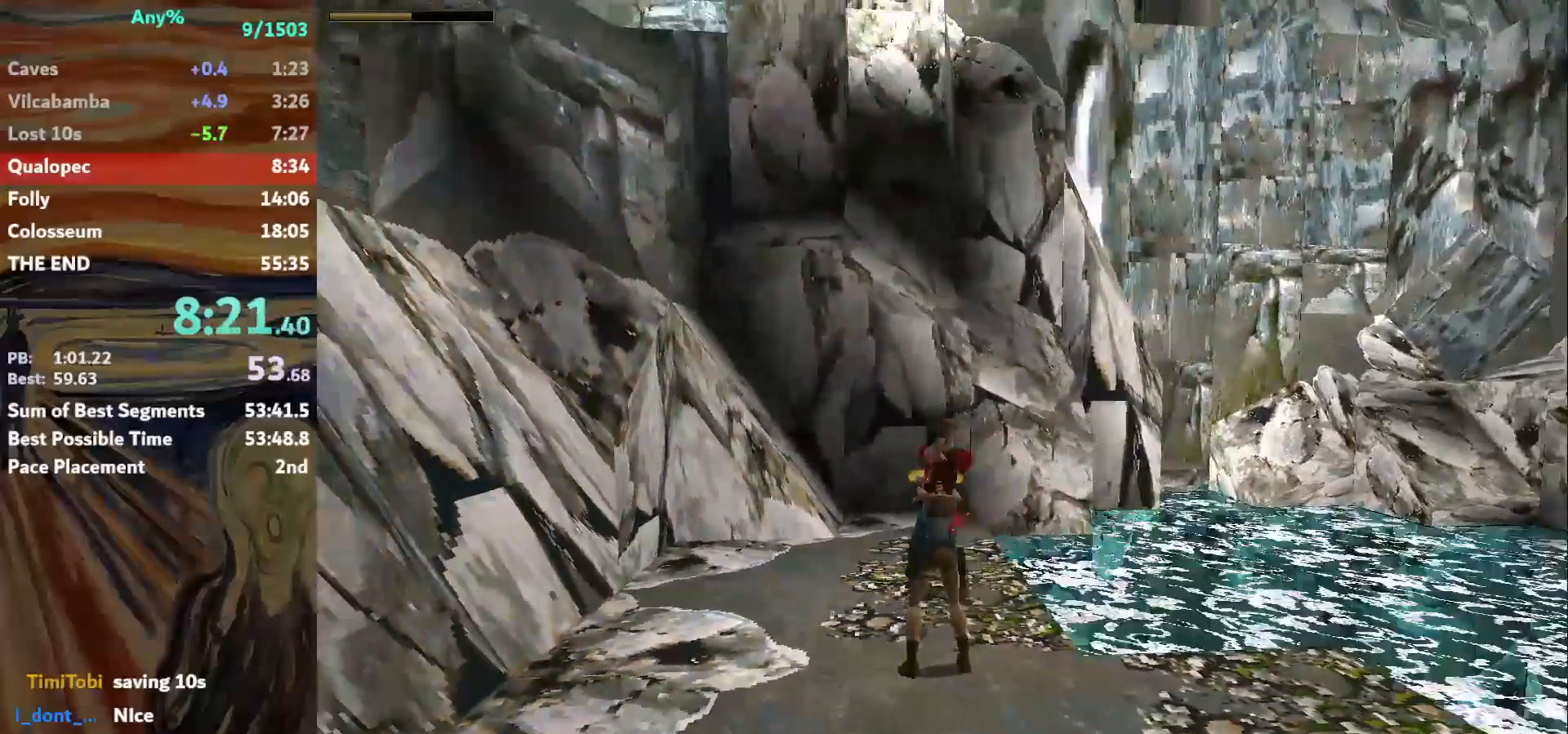
{"keys": ["action", "right"], "events": [[167, "st_r", "up"], [300, "right", "down"]]}
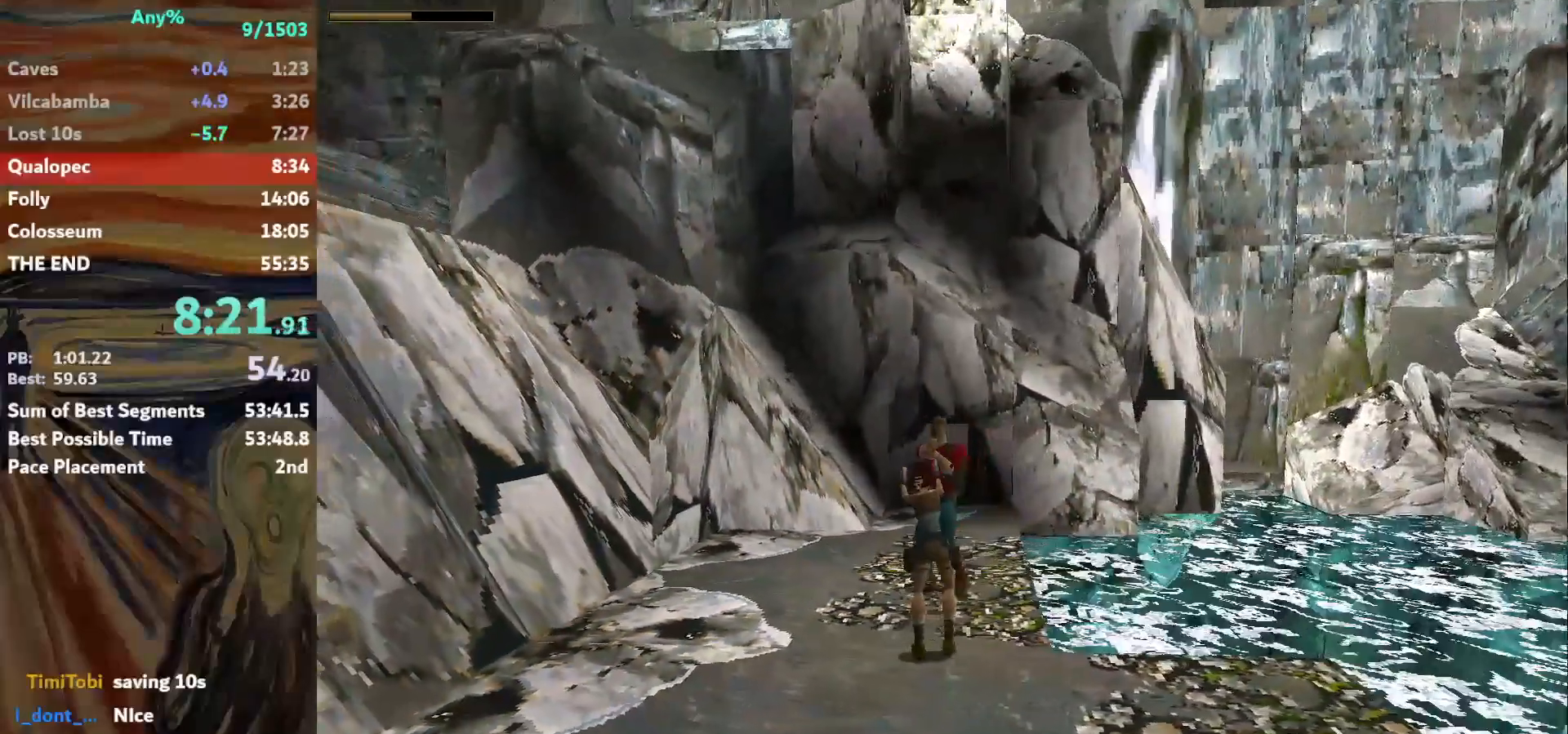
{"keys": ["action"], "events": [[100, "right", "up"]]}
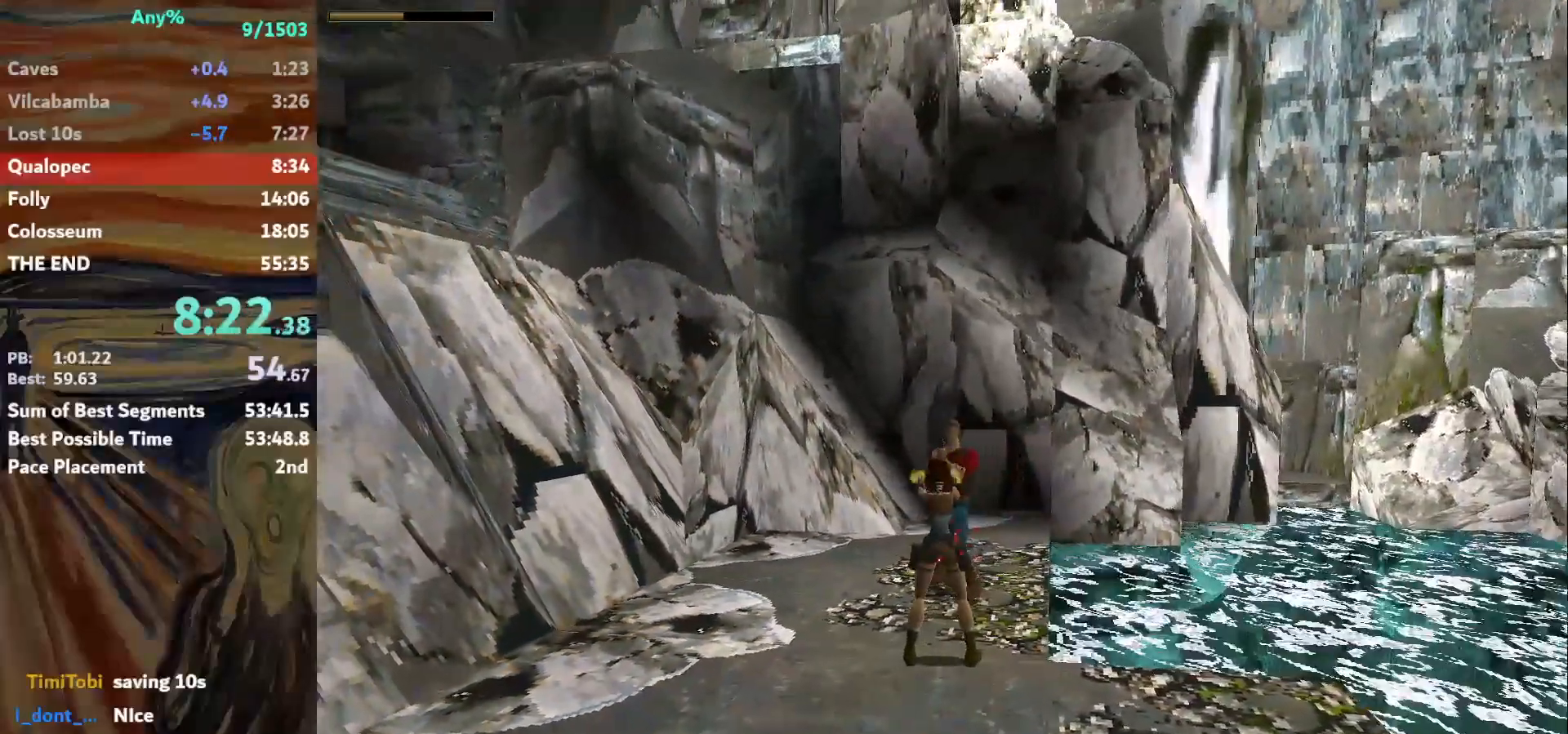
{"keys": ["action", "left"], "events": [[67, "right", "down"], [167, "right", "up"], [300, "up", "down"], [400, "left", "down"], [400, "up", "up"]]}
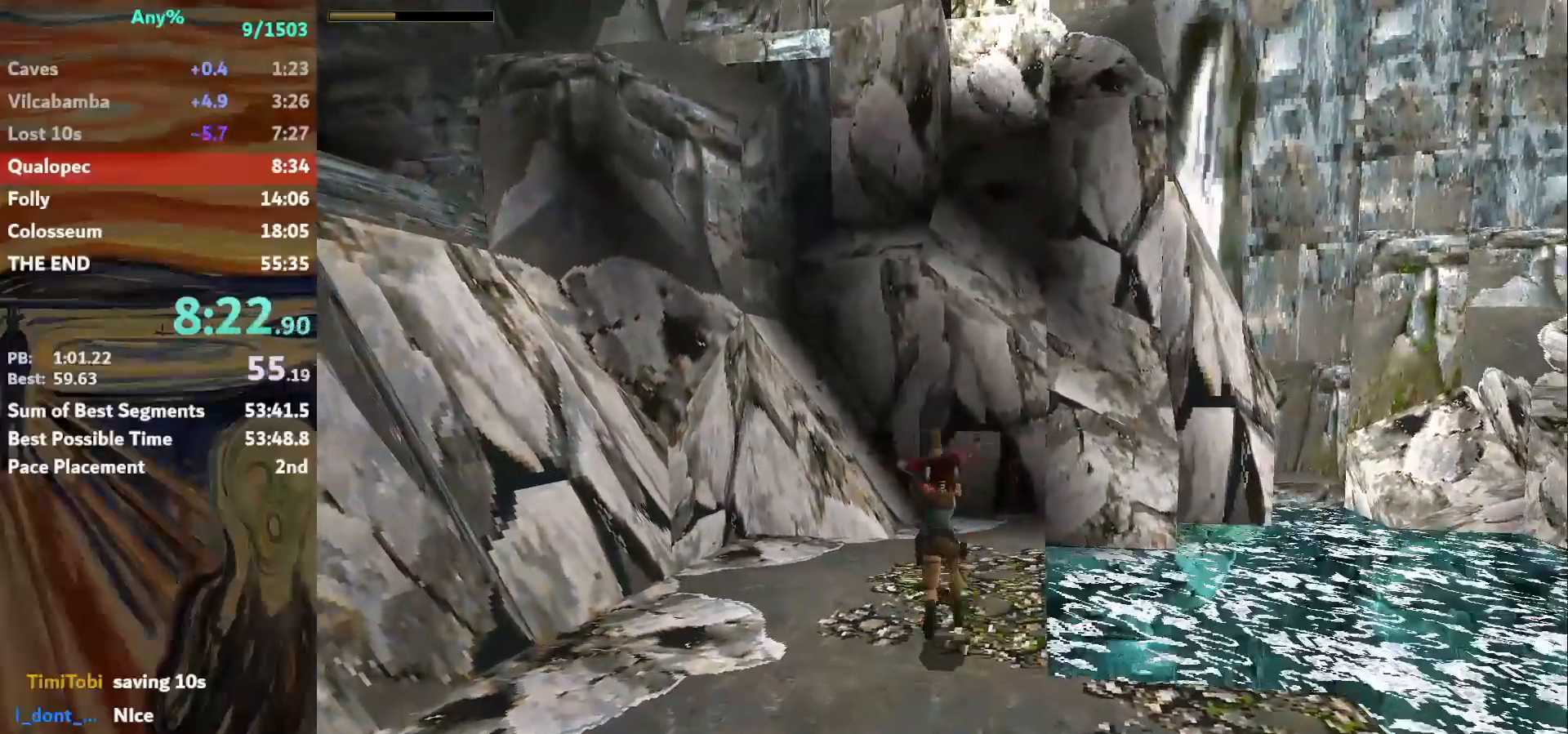
{"keys": [], "events": [[34, "left", "up"], [368, "action", "up"]]}
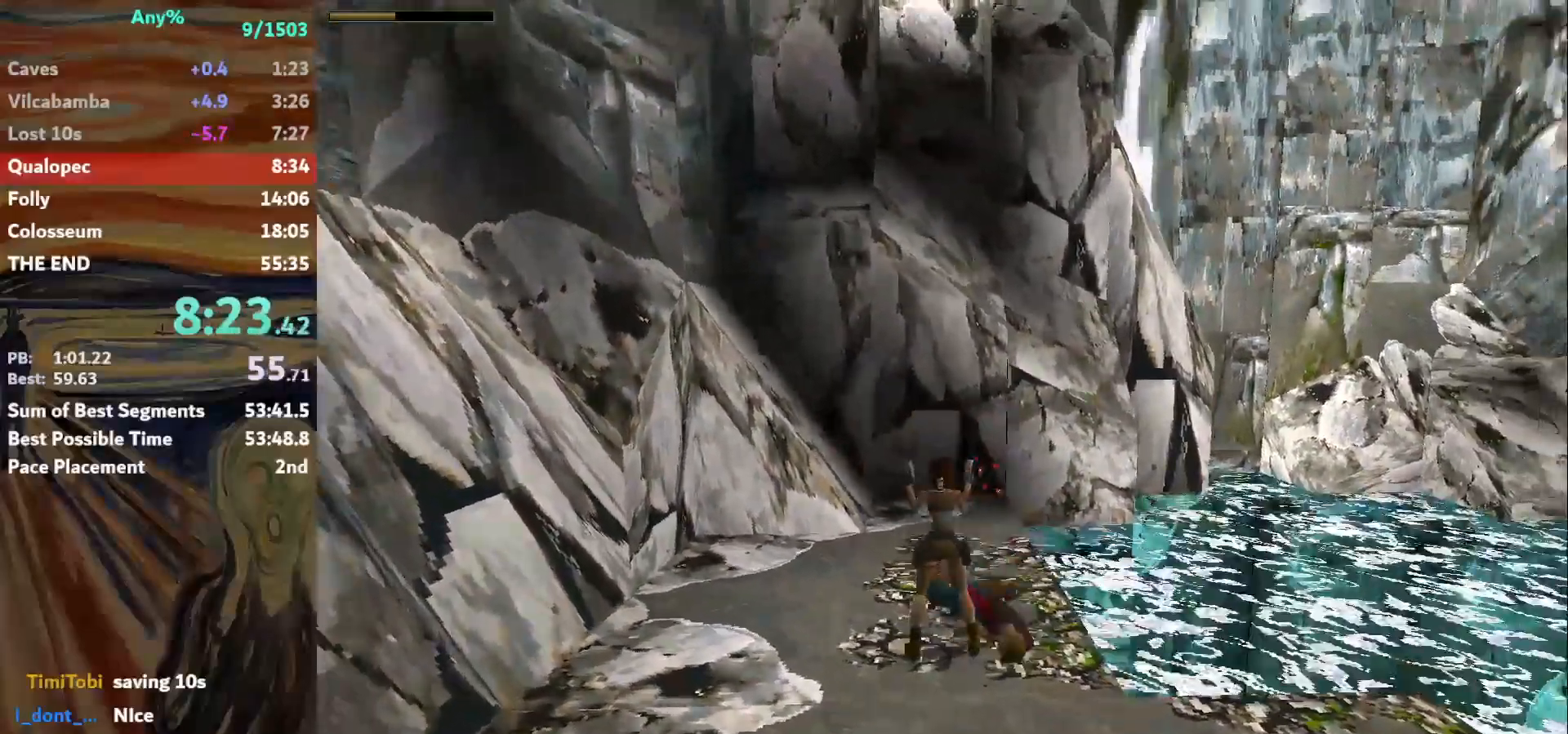
{"keys": ["right"], "events": [[100, "right", "down"]]}
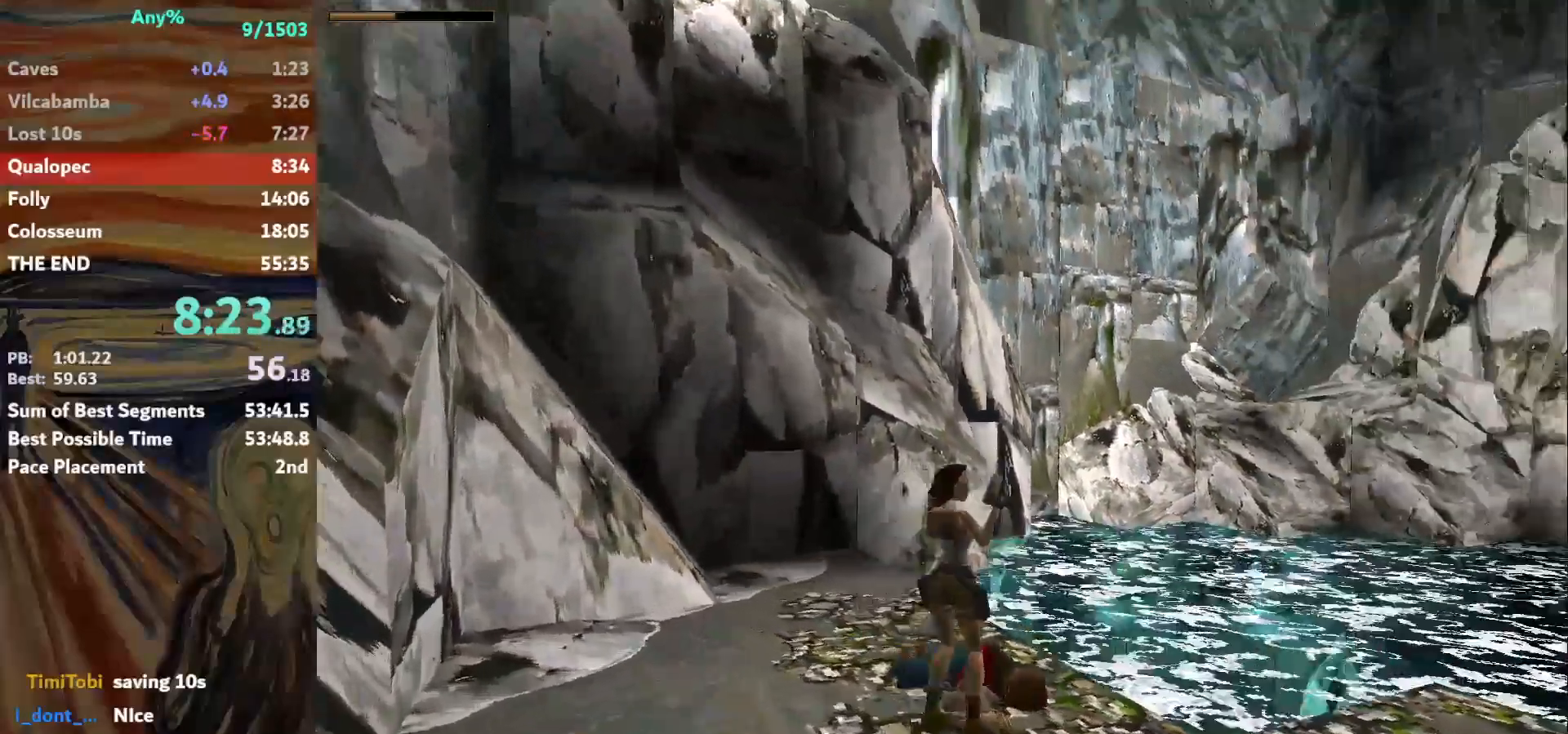
{"keys": ["guns"], "events": [[166, "right", "up"], [433, "guns", "down"]]}
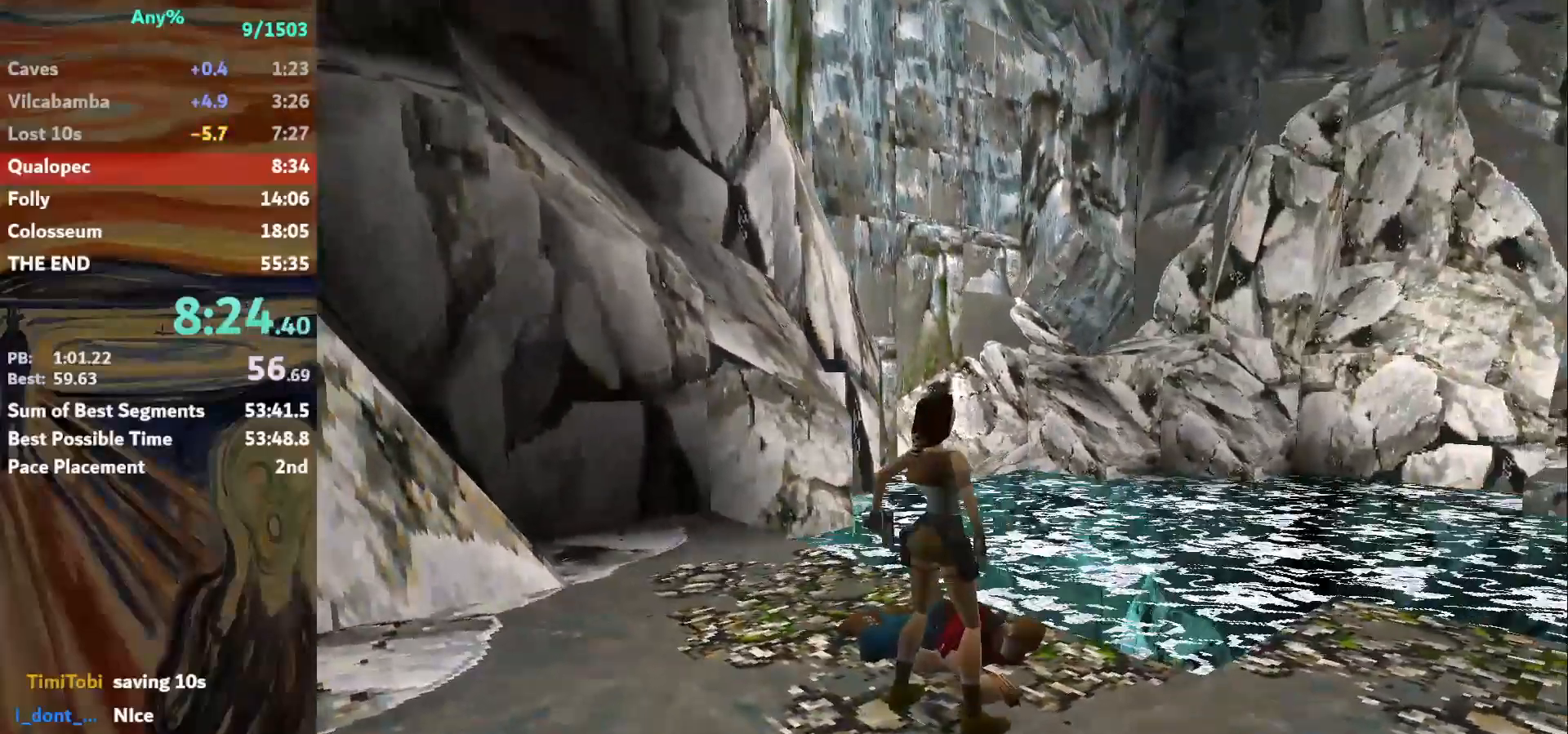
{"keys": [], "events": [[33, "guns", "up"]]}
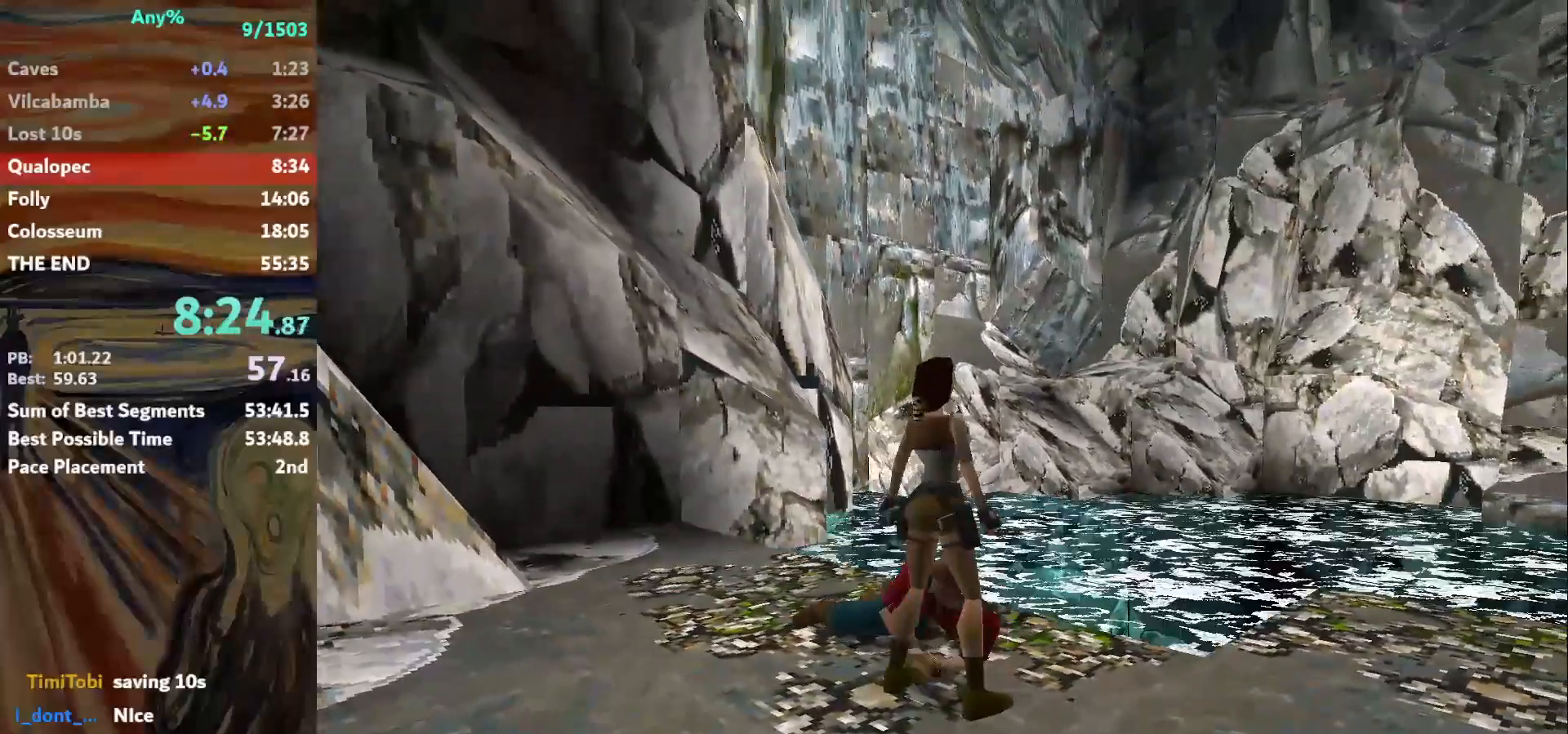
{"keys": [], "events": []}
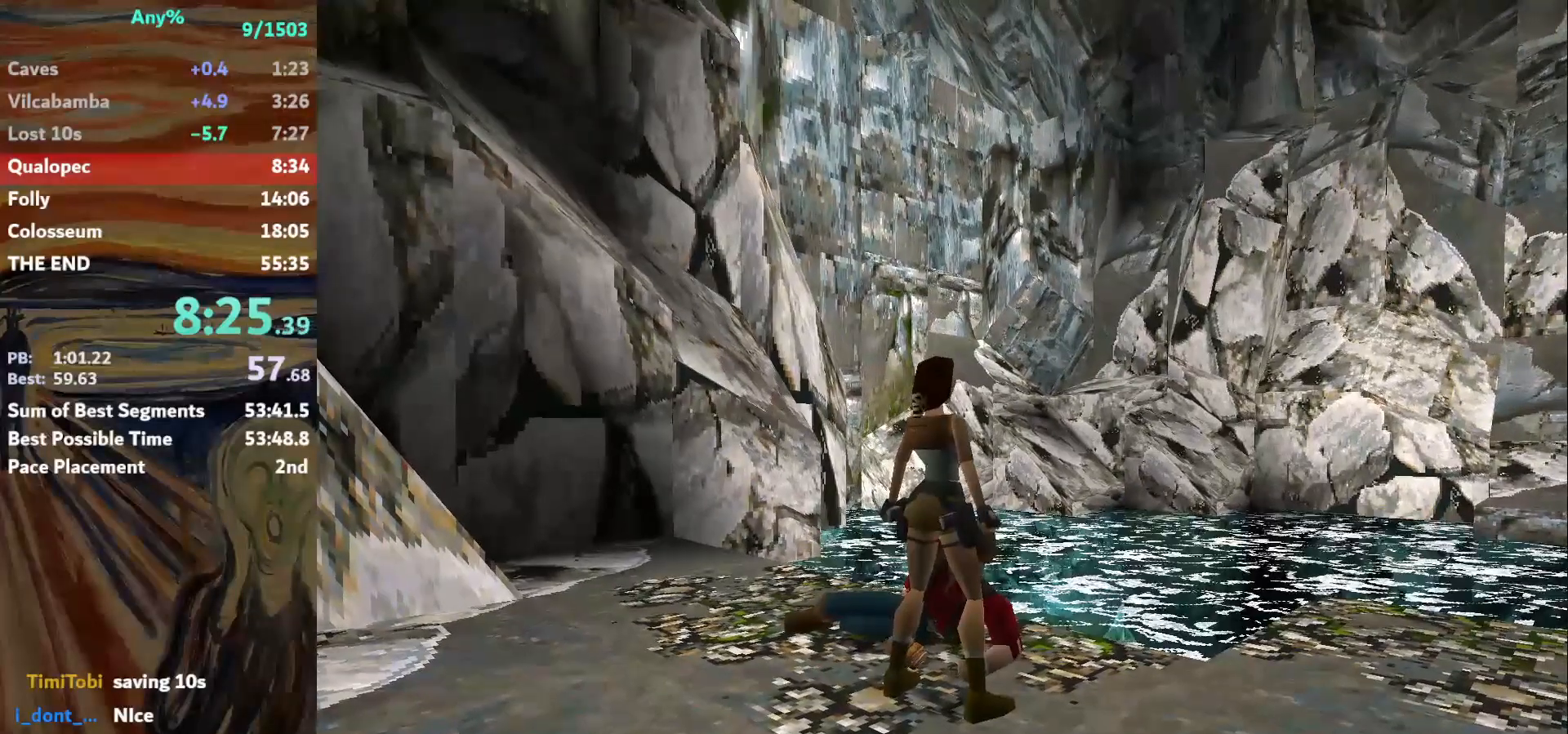
{"keys": [], "events": []}